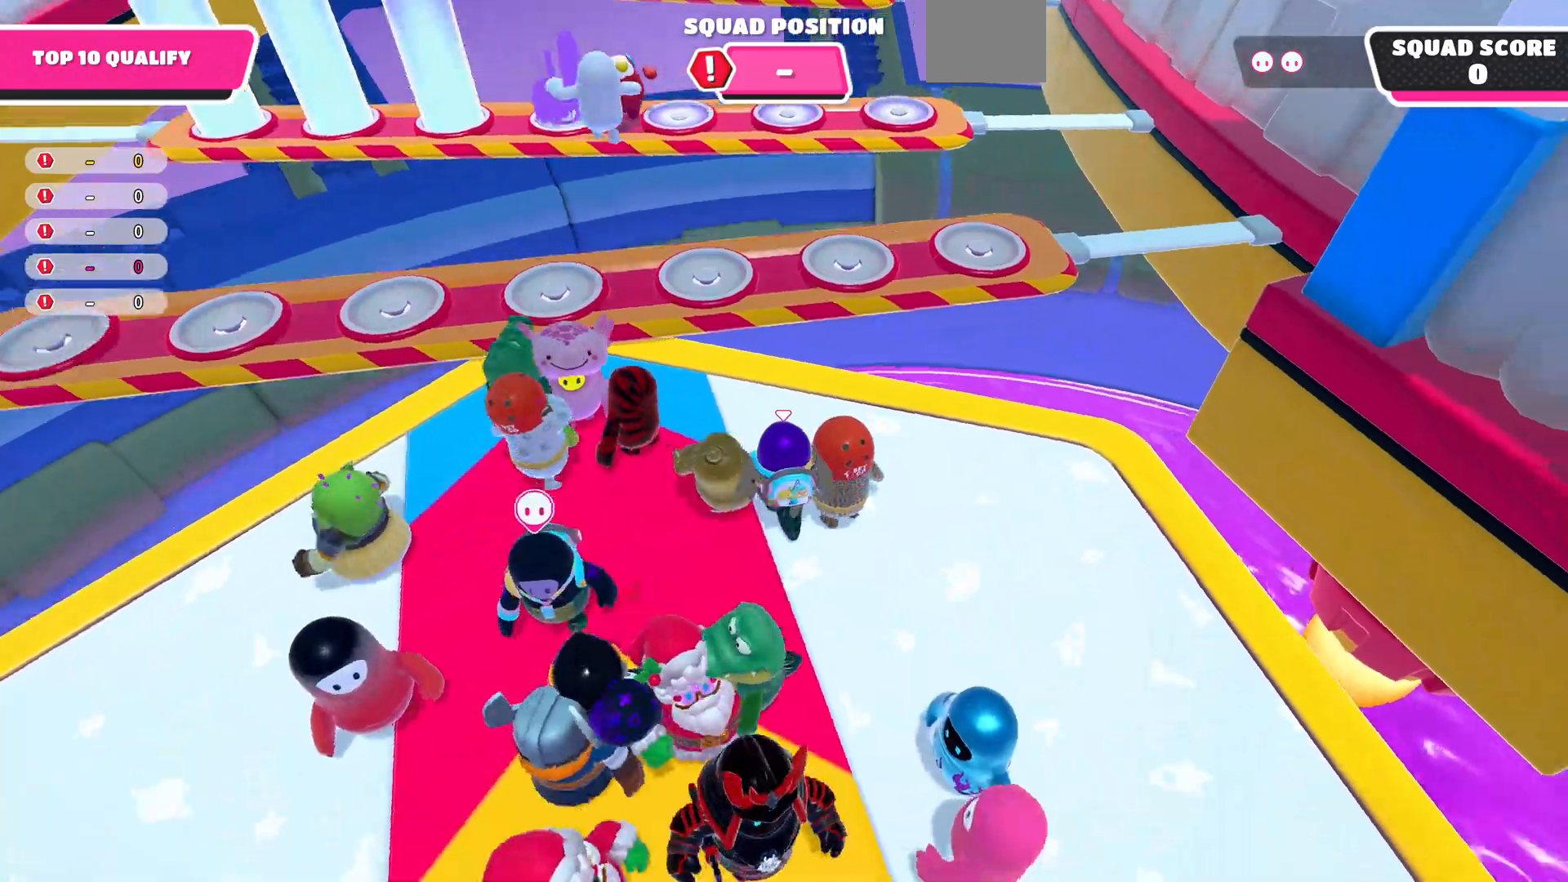
Gameplay with a controller (PlayStation layout); each line is a JSON object with the inputs held at the frame after it (dt_ms = milliseconds from this image to that frame). "events" lists button and stick changes between this image and that frame as [ms after this image, input, new state], when the widget could be followed in between.
{"dt_ms": 500, "buttons": [], "left_stick": "up-left", "right_stick": "center", "events": [[133, "right_stick", "center"], [367, "left_stick", "up-left"]]}
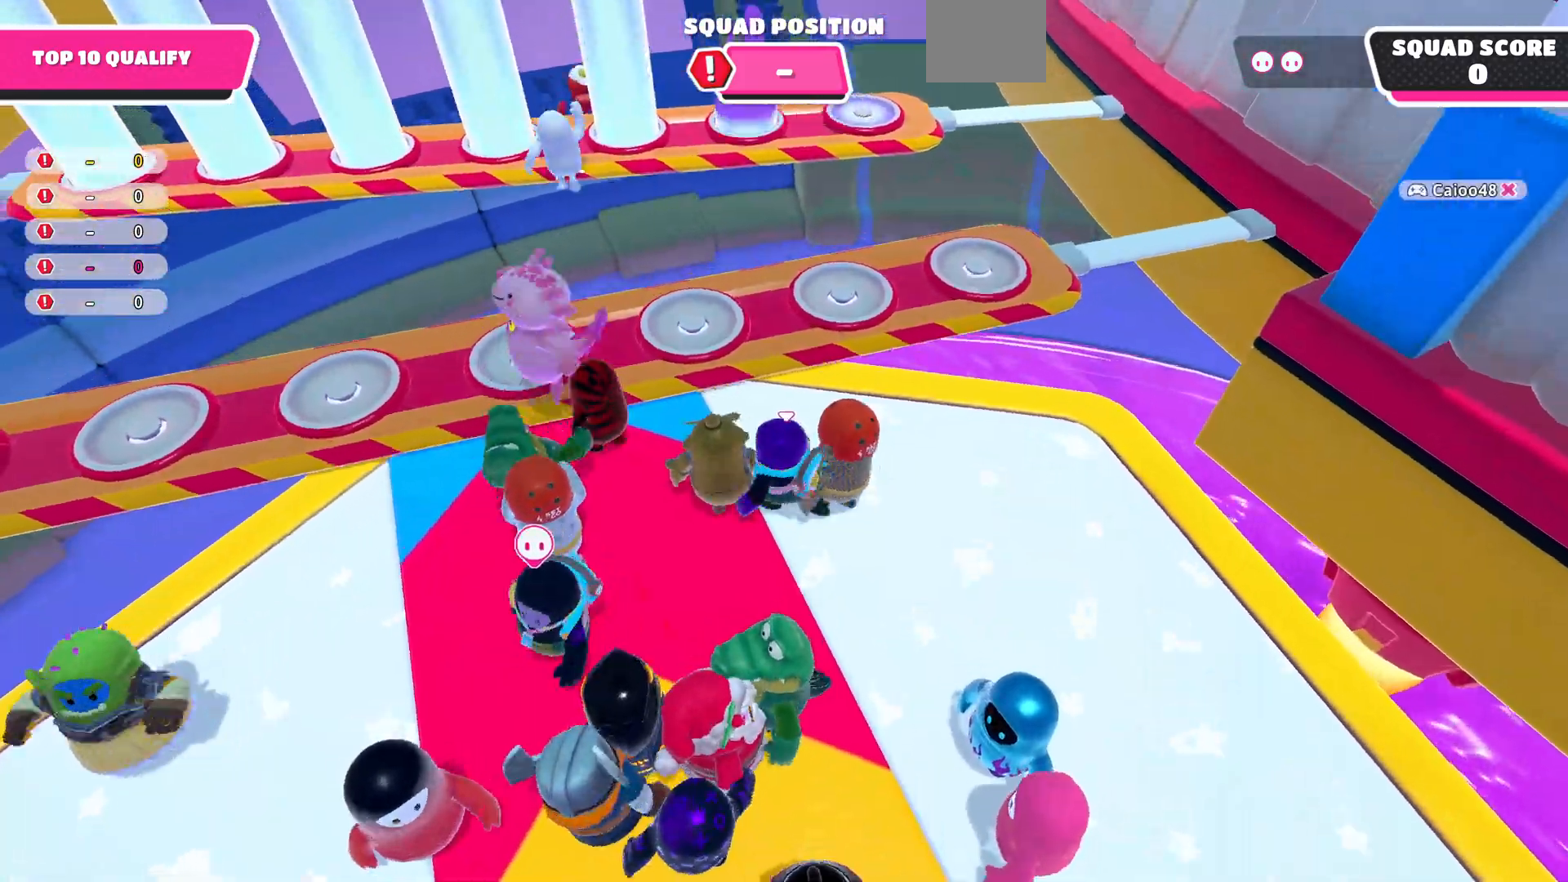
{"dt_ms": 500, "buttons": [], "left_stick": "center", "right_stick": "up-right", "events": [[133, "CROSS", "down"], [200, "left_stick", "center"], [267, "CROSS", "up"], [300, "left_stick", "right"], [467, "left_stick", "center"], [467, "right_stick", "up-right"]]}
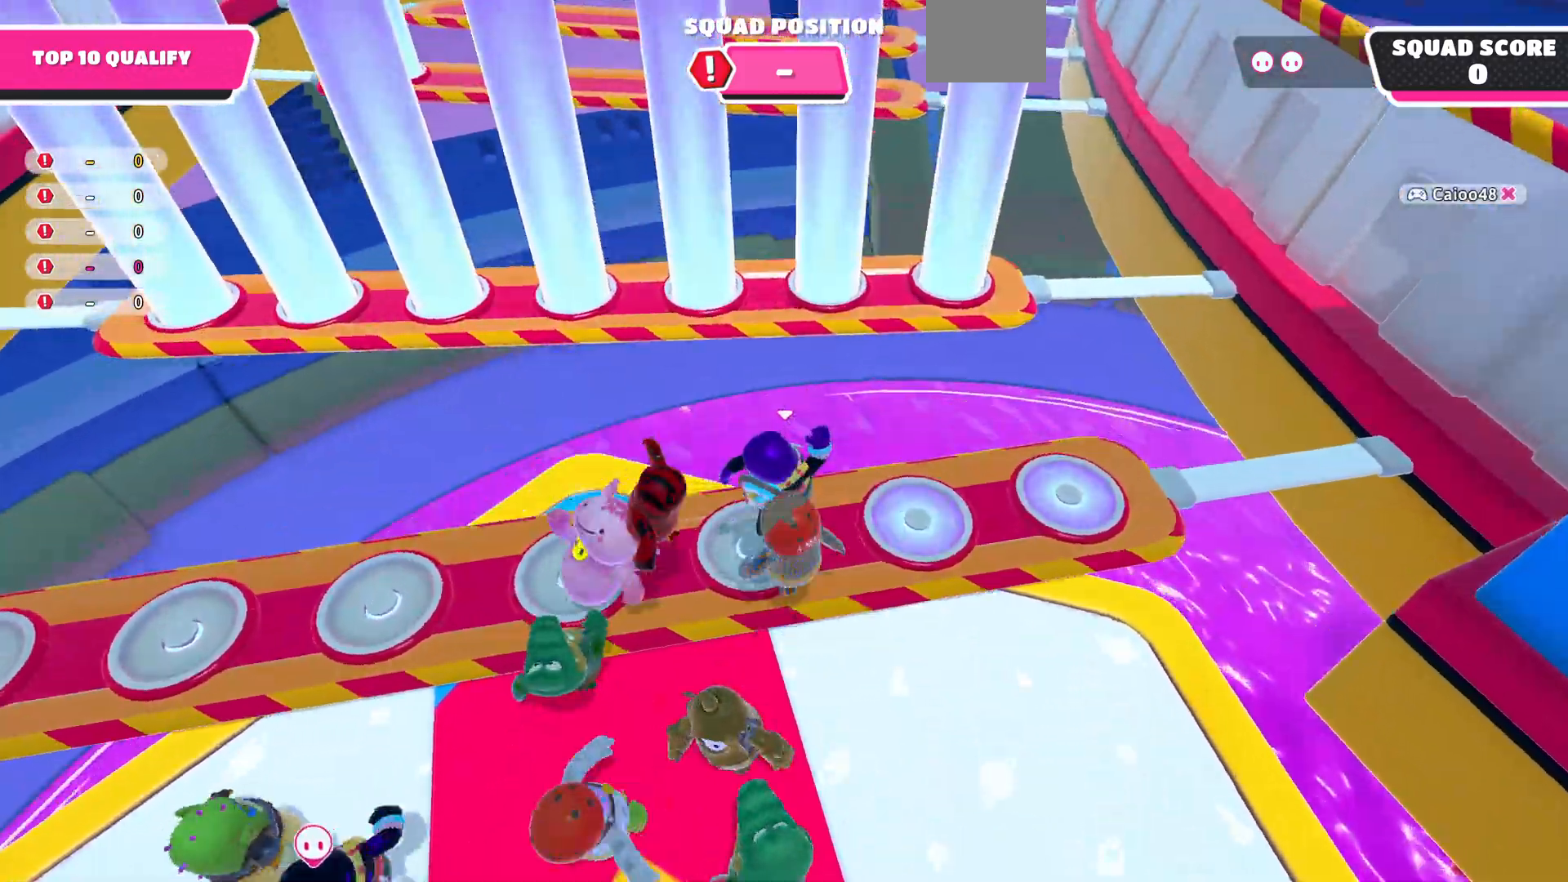
{"dt_ms": 500, "buttons": [], "left_stick": "down-left", "right_stick": "up", "events": [[200, "right_stick", "up"], [233, "left_stick", "down-left"]]}
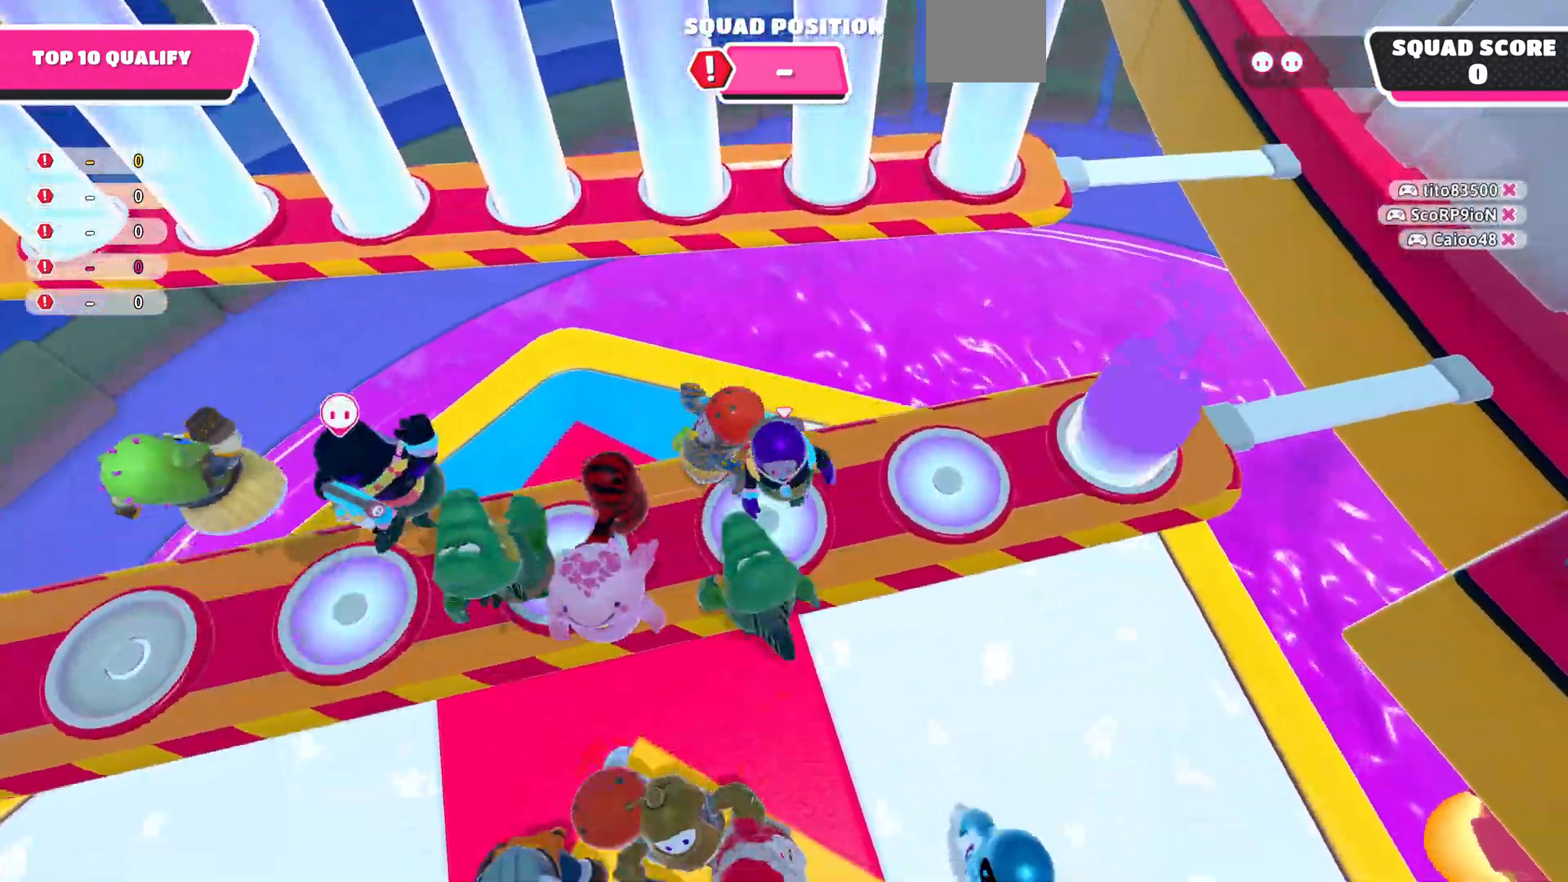
{"dt_ms": 500, "buttons": [], "left_stick": "center", "right_stick": "center", "events": [[67, "left_stick", "center"], [200, "right_stick", "center"], [367, "left_stick", "up"], [467, "left_stick", "center"]]}
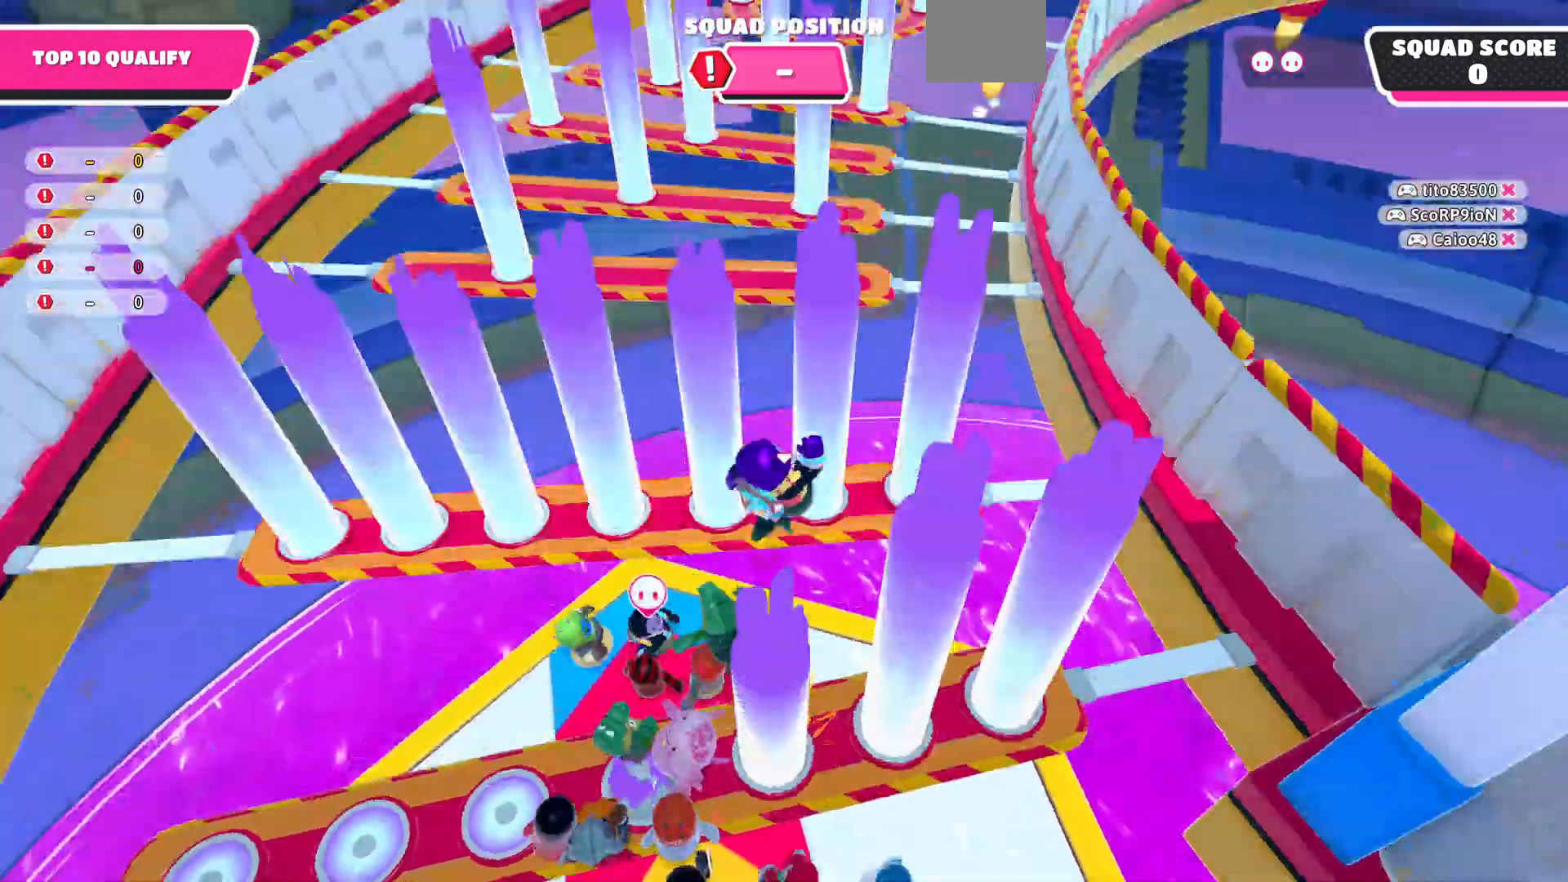
{"dt_ms": 500, "buttons": [], "left_stick": "up-left", "right_stick": "up", "events": [[133, "left_stick", "up-left"], [400, "right_stick", "up"]]}
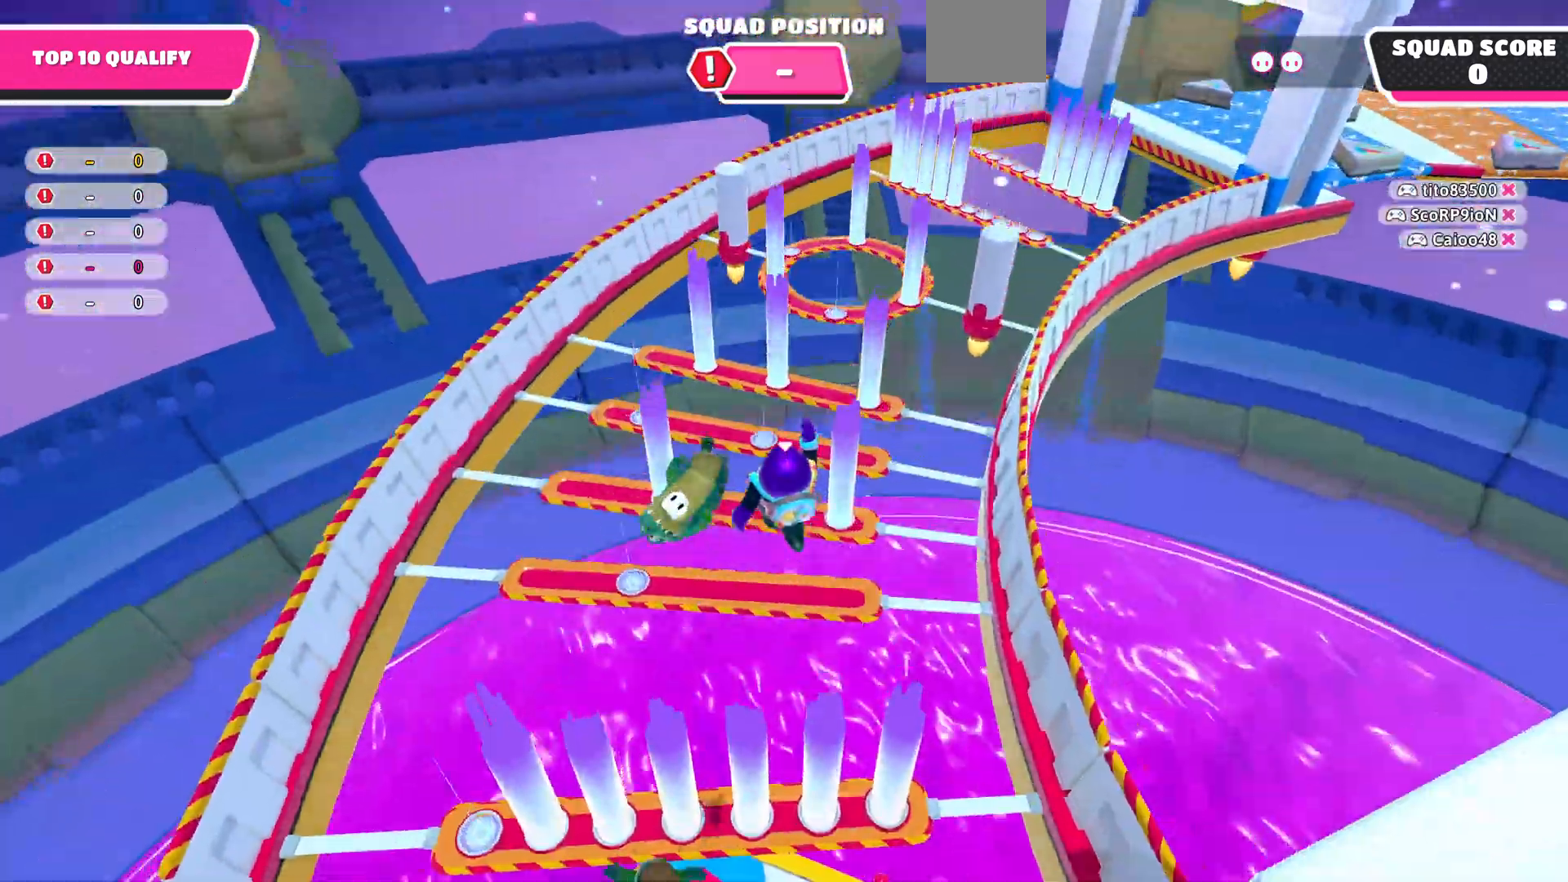
{"dt_ms": 500, "buttons": [], "left_stick": "up", "right_stick": "up-left", "events": [[200, "right_stick", "up-left"], [367, "left_stick", "up"]]}
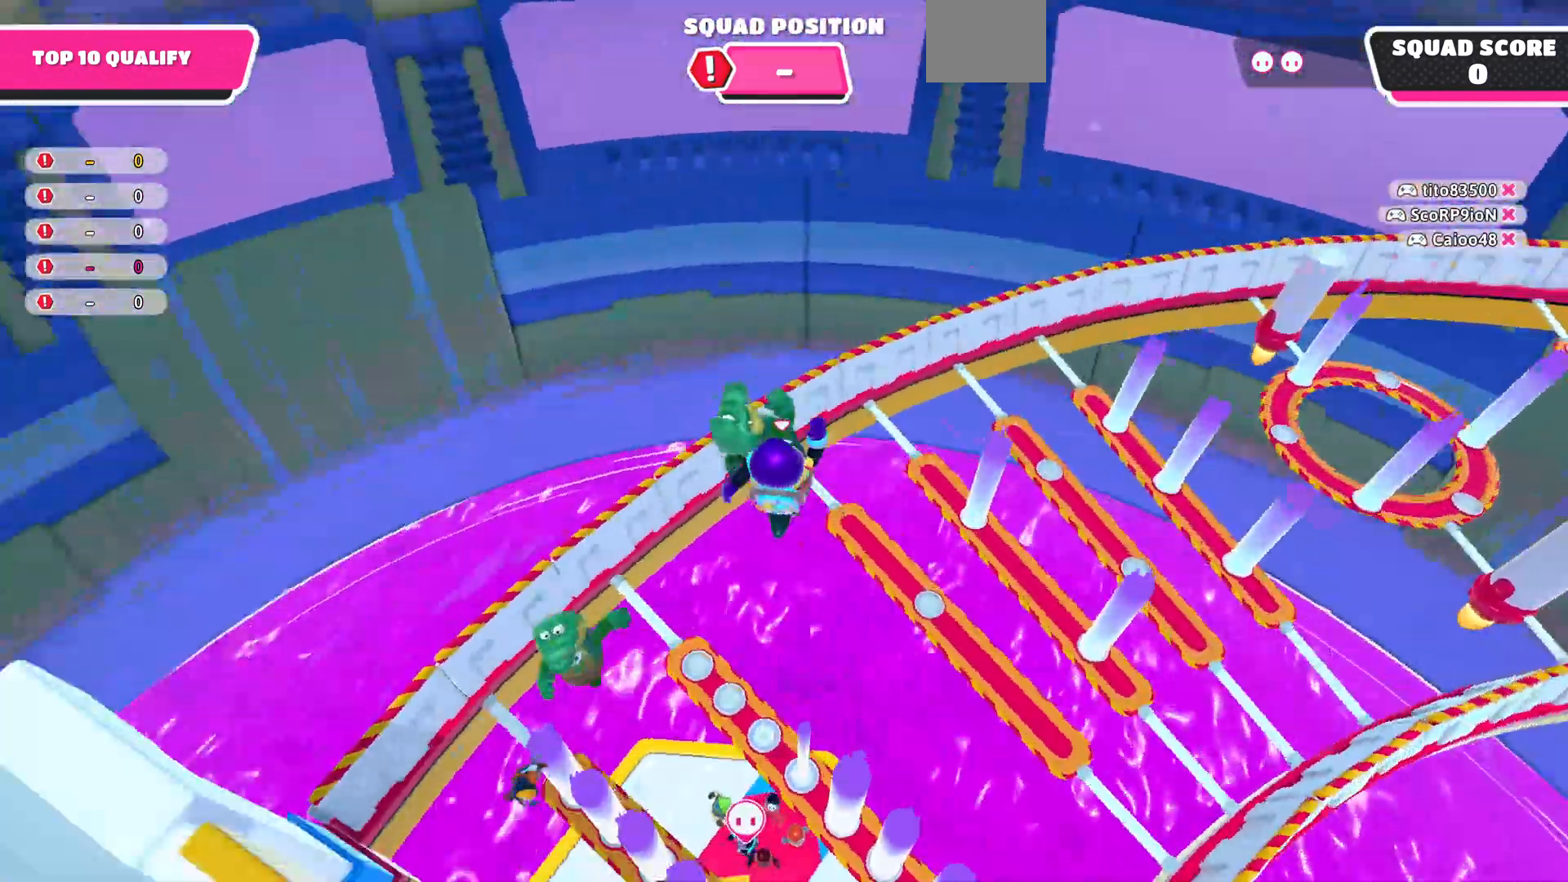
{"dt_ms": 500, "buttons": [], "left_stick": "up", "right_stick": "up-left", "events": []}
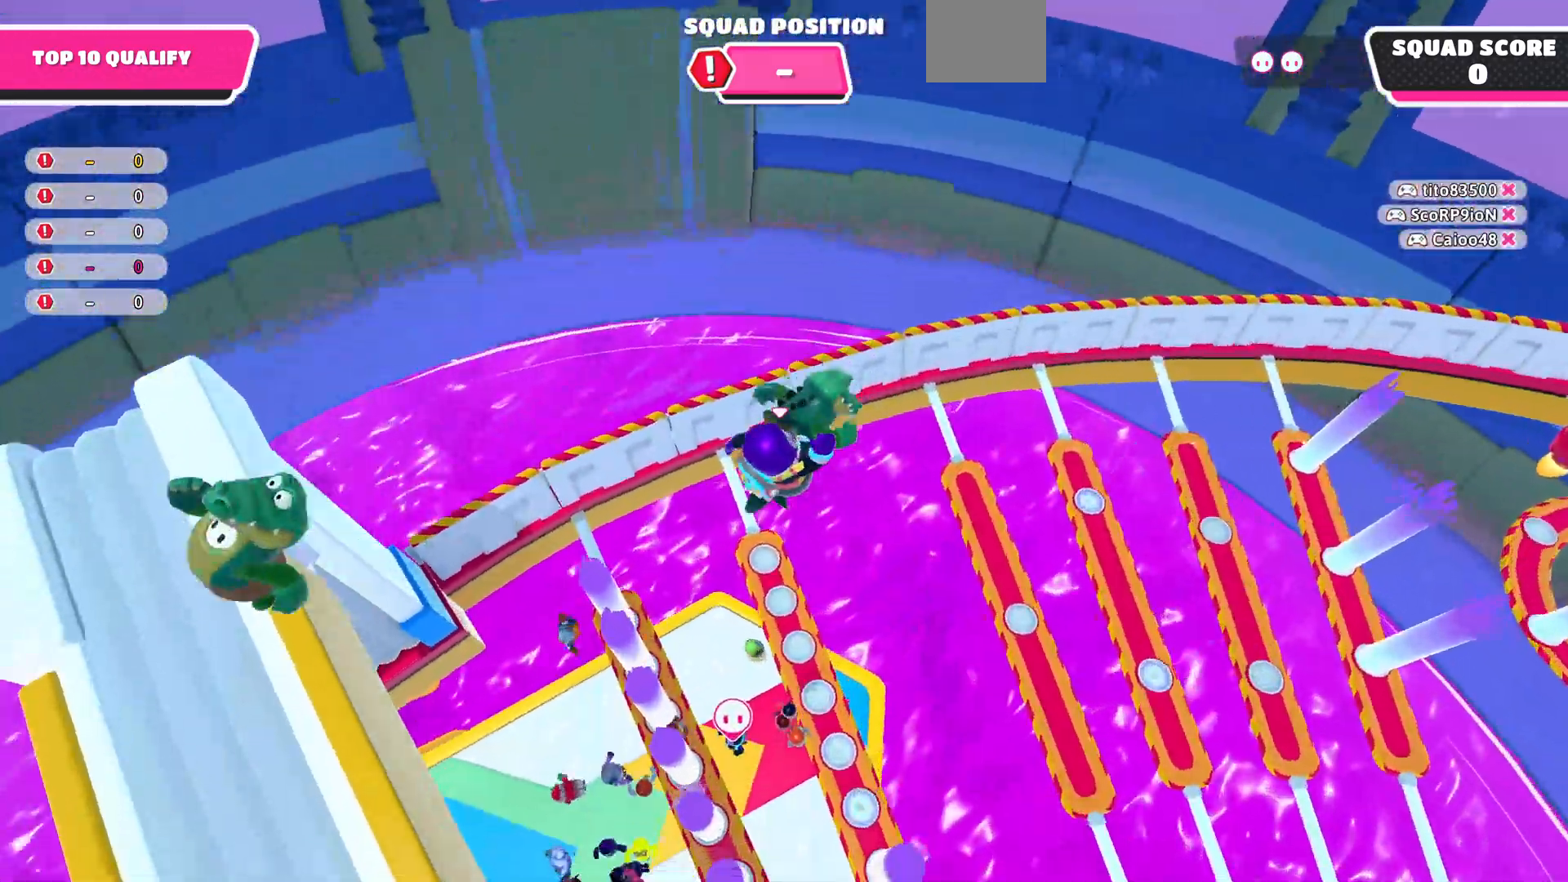
{"dt_ms": 500, "buttons": [], "left_stick": "up-right", "right_stick": "right", "events": [[100, "left_stick", "up-right"], [200, "right_stick", "center"], [367, "right_stick", "right"]]}
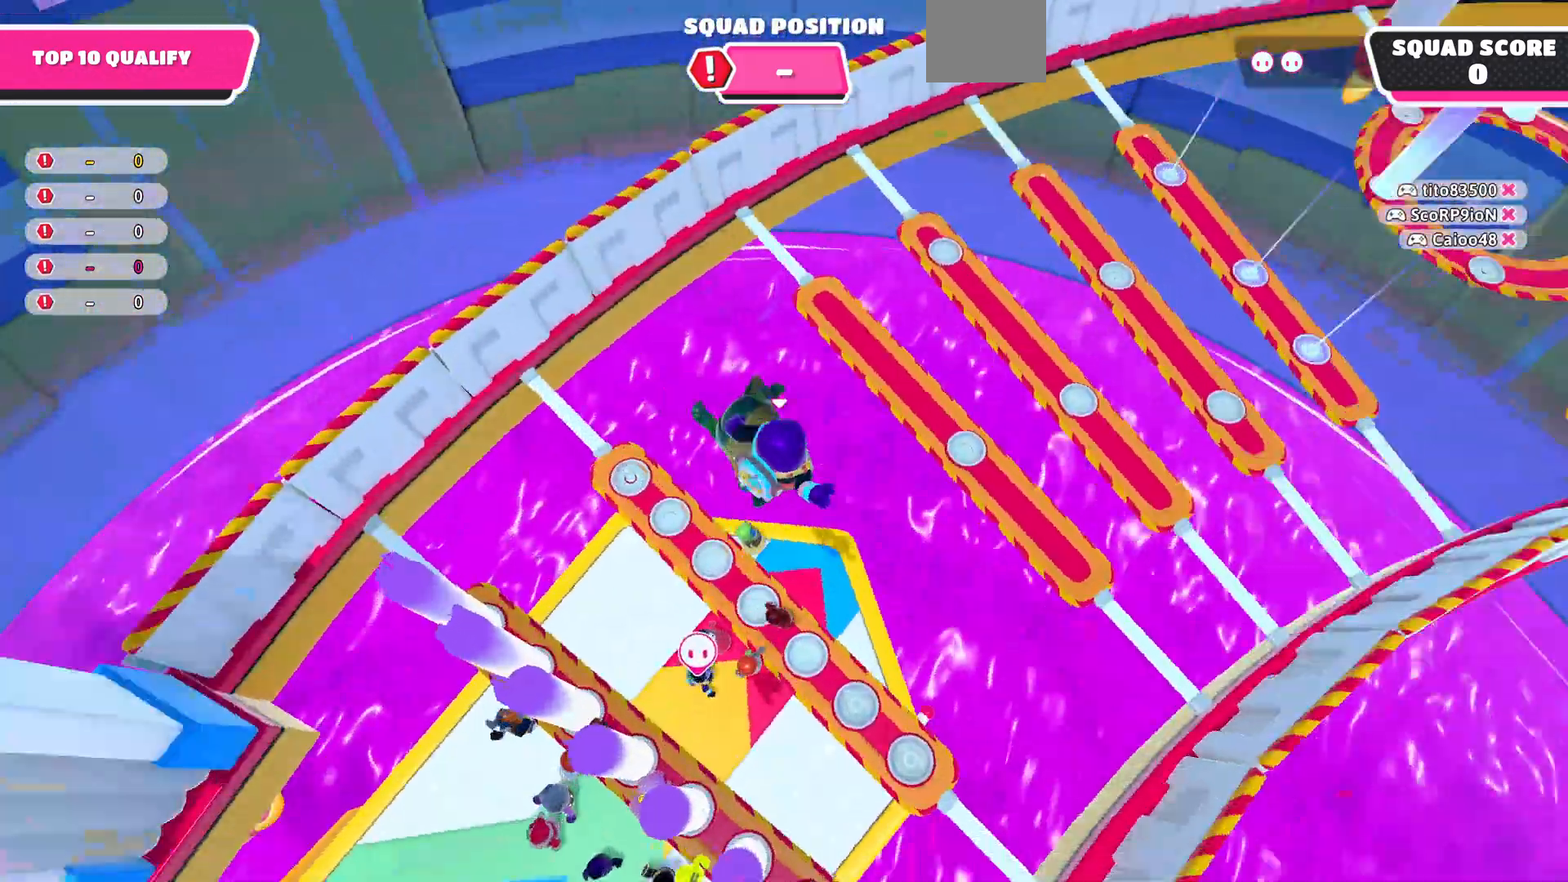
{"dt_ms": 500, "buttons": [], "left_stick": "up", "right_stick": "down-right", "events": [[100, "right_stick", "center"], [167, "left_stick", "up"], [267, "right_stick", "down-right"]]}
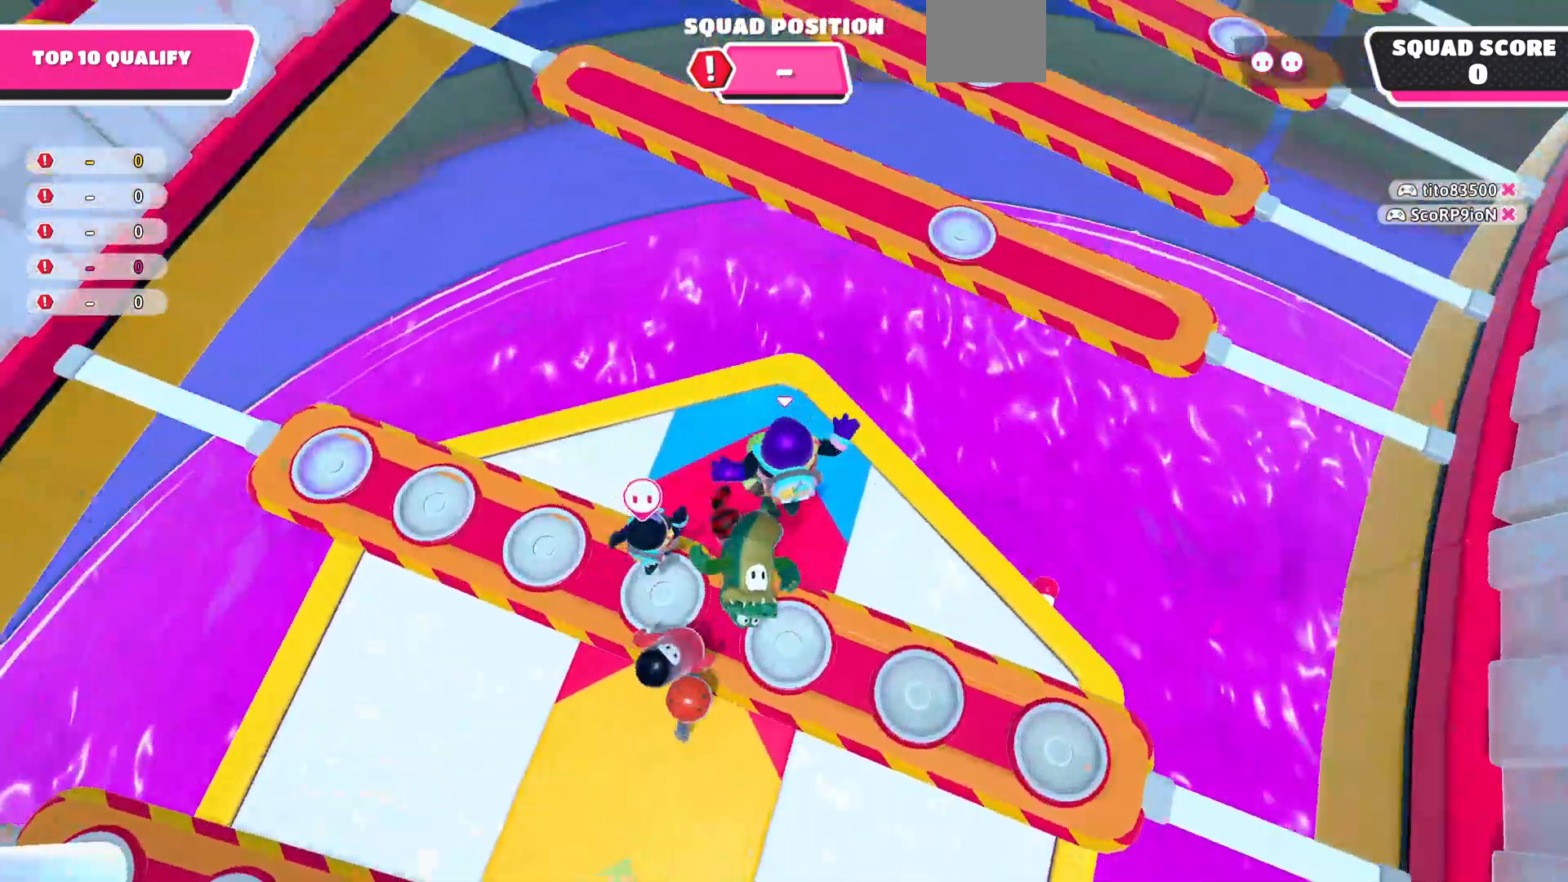
{"dt_ms": 500, "buttons": [], "left_stick": "center", "right_stick": "down-right", "events": [[67, "left_stick", "center"]]}
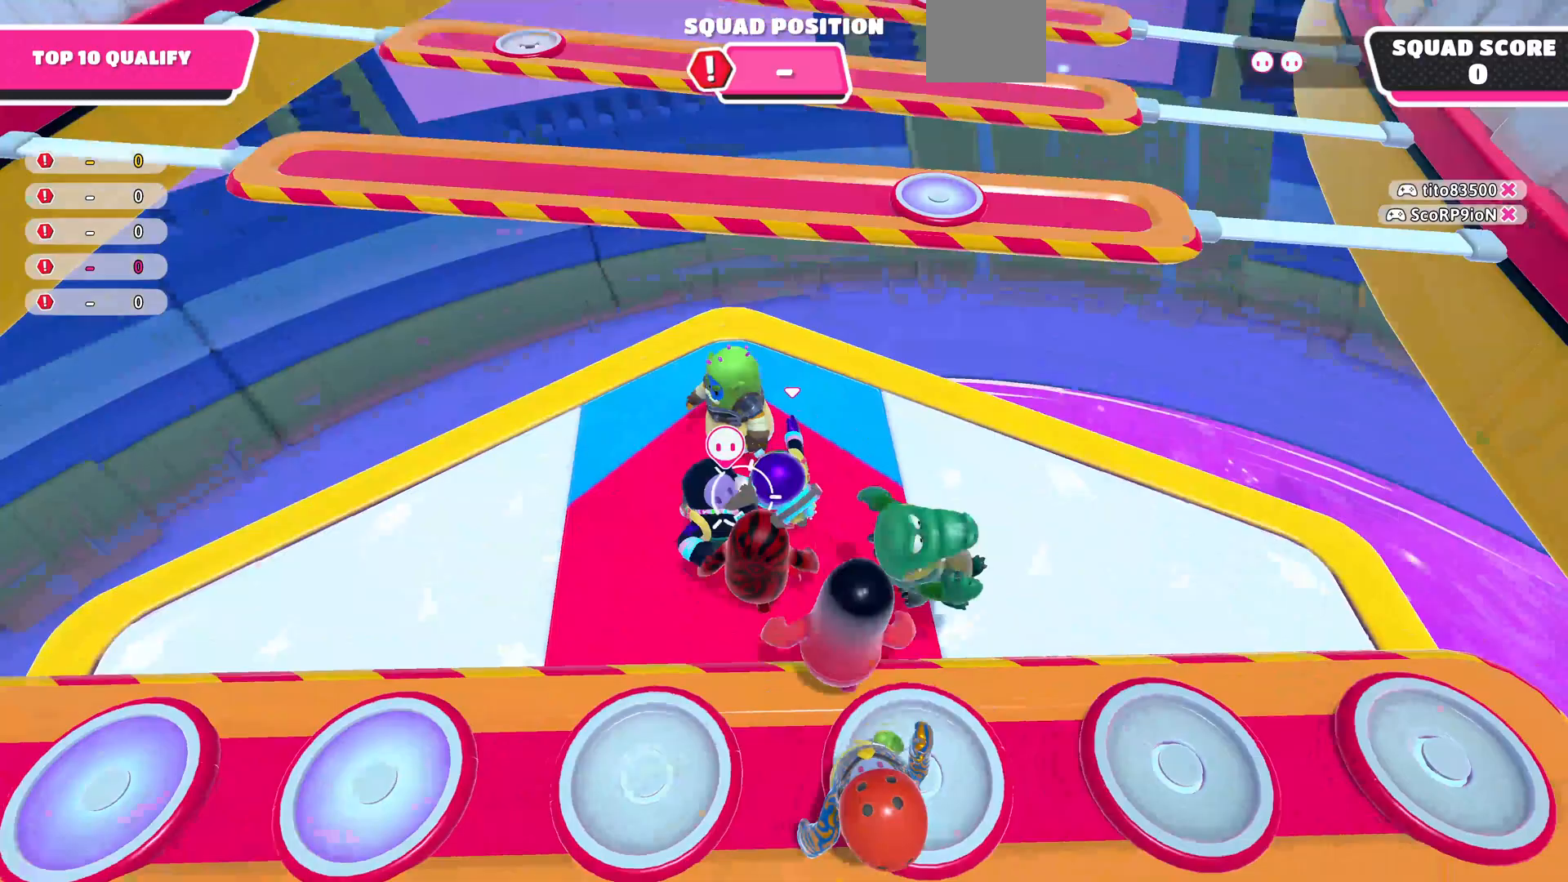
{"dt_ms": 500, "buttons": [], "left_stick": "up-right", "right_stick": "up", "events": [[167, "right_stick", "center"], [467, "left_stick", "up-right"], [500, "right_stick", "up"]]}
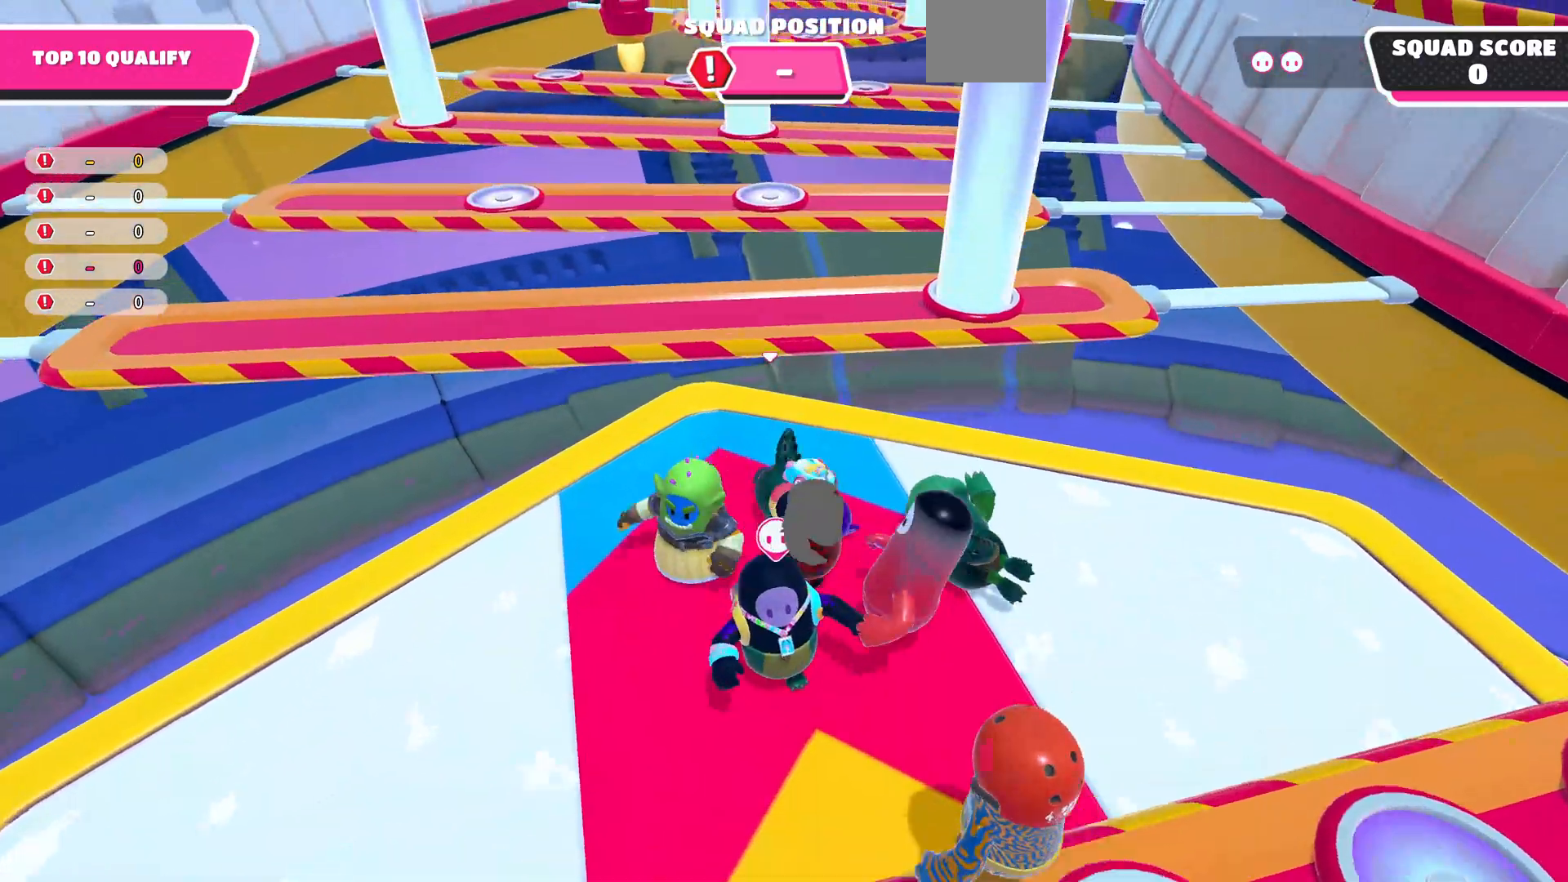
{"dt_ms": 500, "buttons": ["CROSS"], "left_stick": "up", "right_stick": "center", "events": [[67, "left_stick", "center"], [267, "left_stick", "down"], [367, "left_stick", "right"], [433, "right_stick", "center"], [500, "CROSS", "down"], [500, "left_stick", "up"]]}
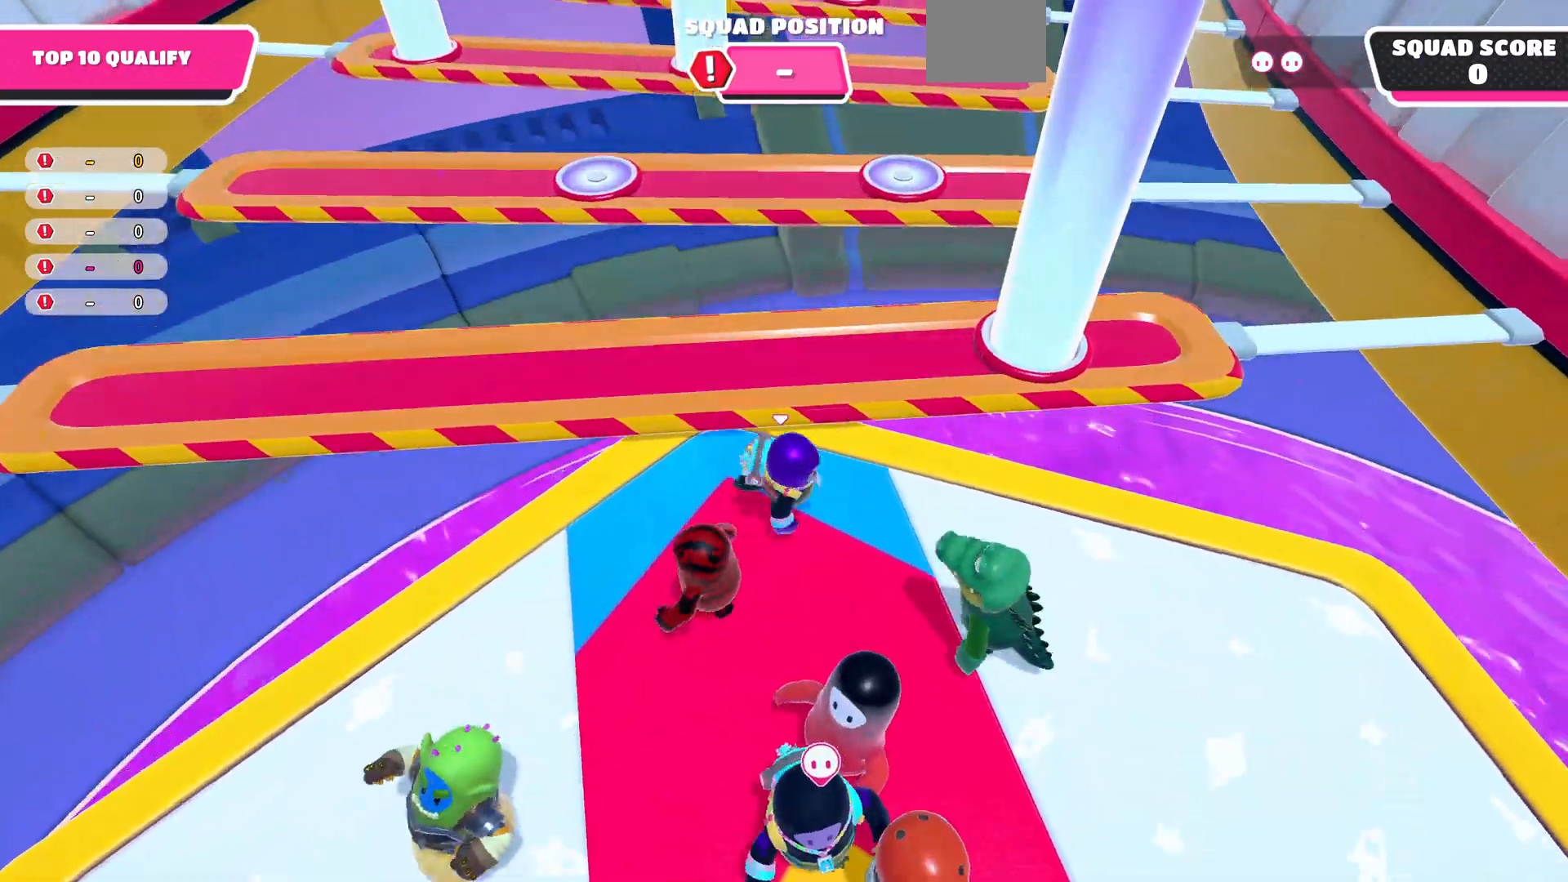
{"dt_ms": 1000, "buttons": [], "left_stick": "left", "right_stick": "up-right"}
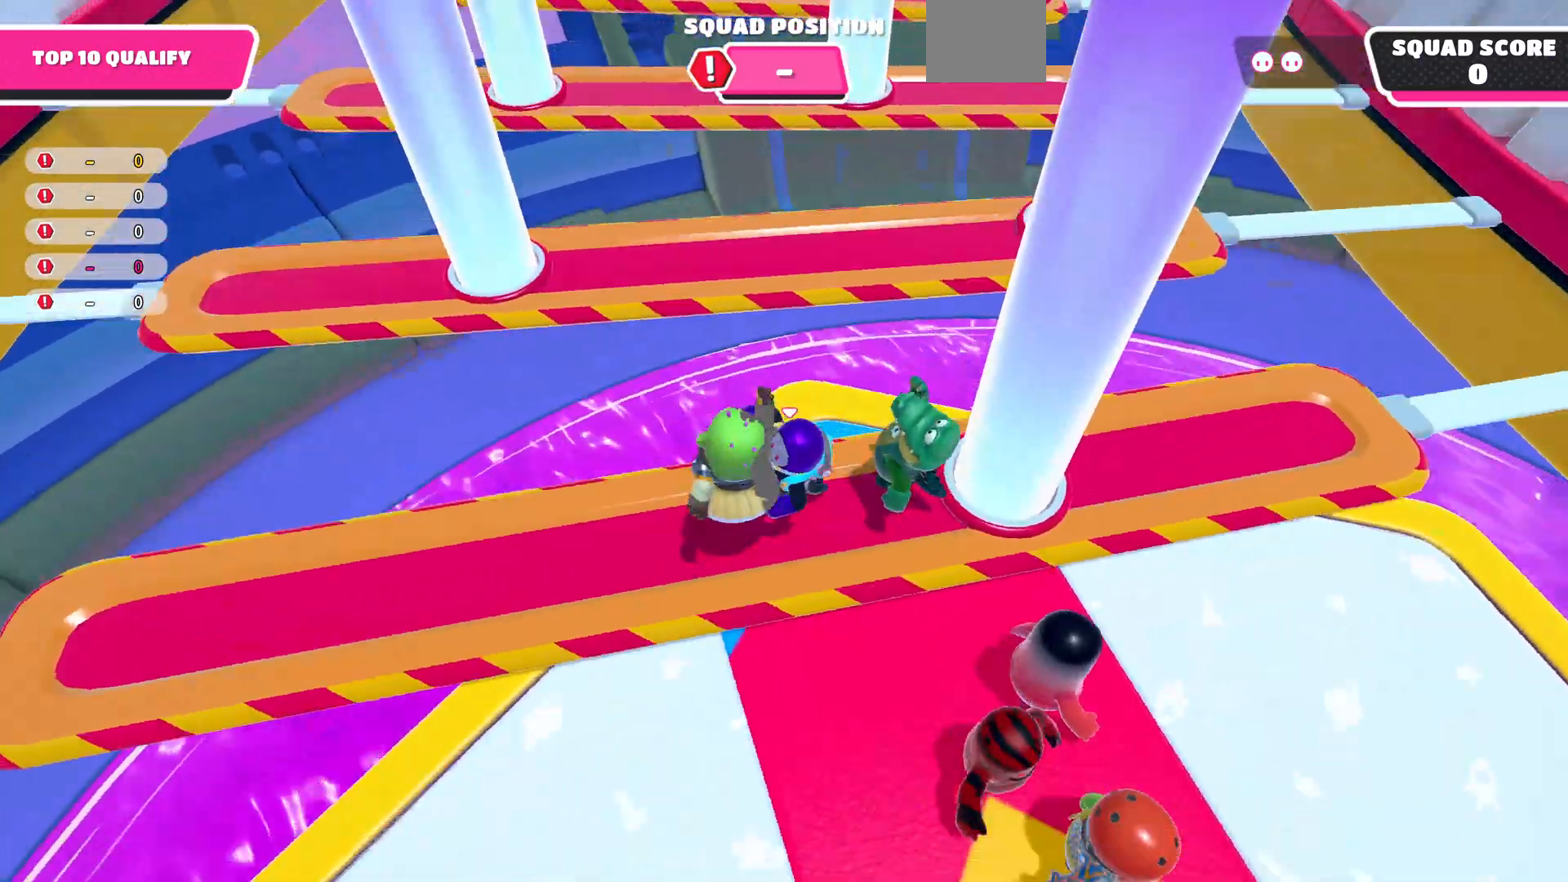
{"dt_ms": 500, "buttons": [], "left_stick": "up", "right_stick": "center", "events": [[300, "right_stick", "center"], [500, "left_stick", "up"]]}
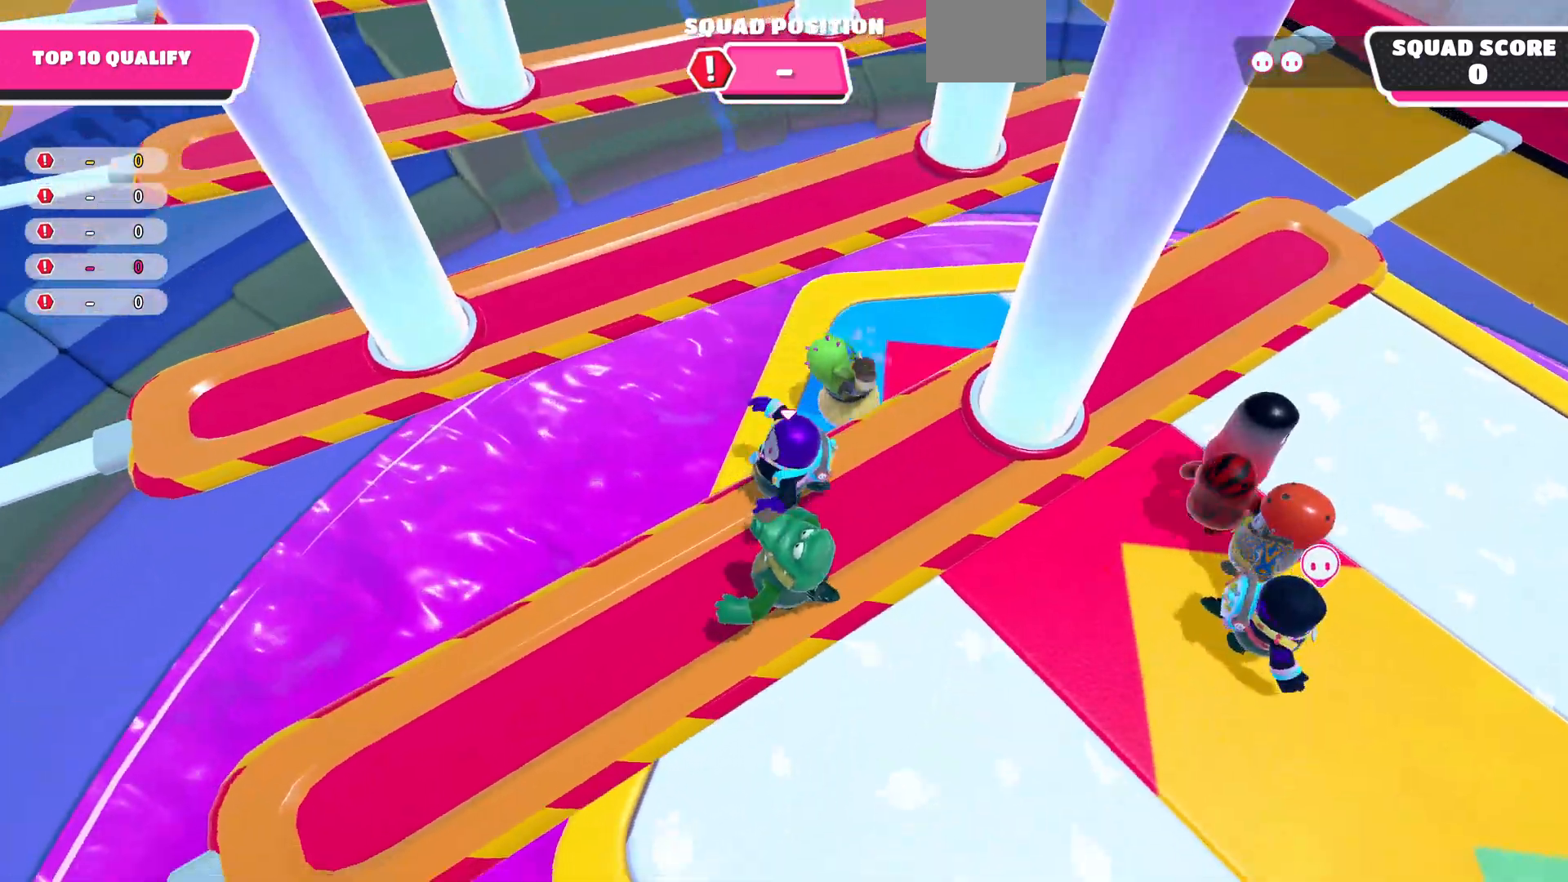
{"dt_ms": 500, "buttons": [], "left_stick": "up-right", "right_stick": "center", "events": [[133, "CROSS", "down"], [233, "left_stick", "up-right"], [267, "CROSS", "up"]]}
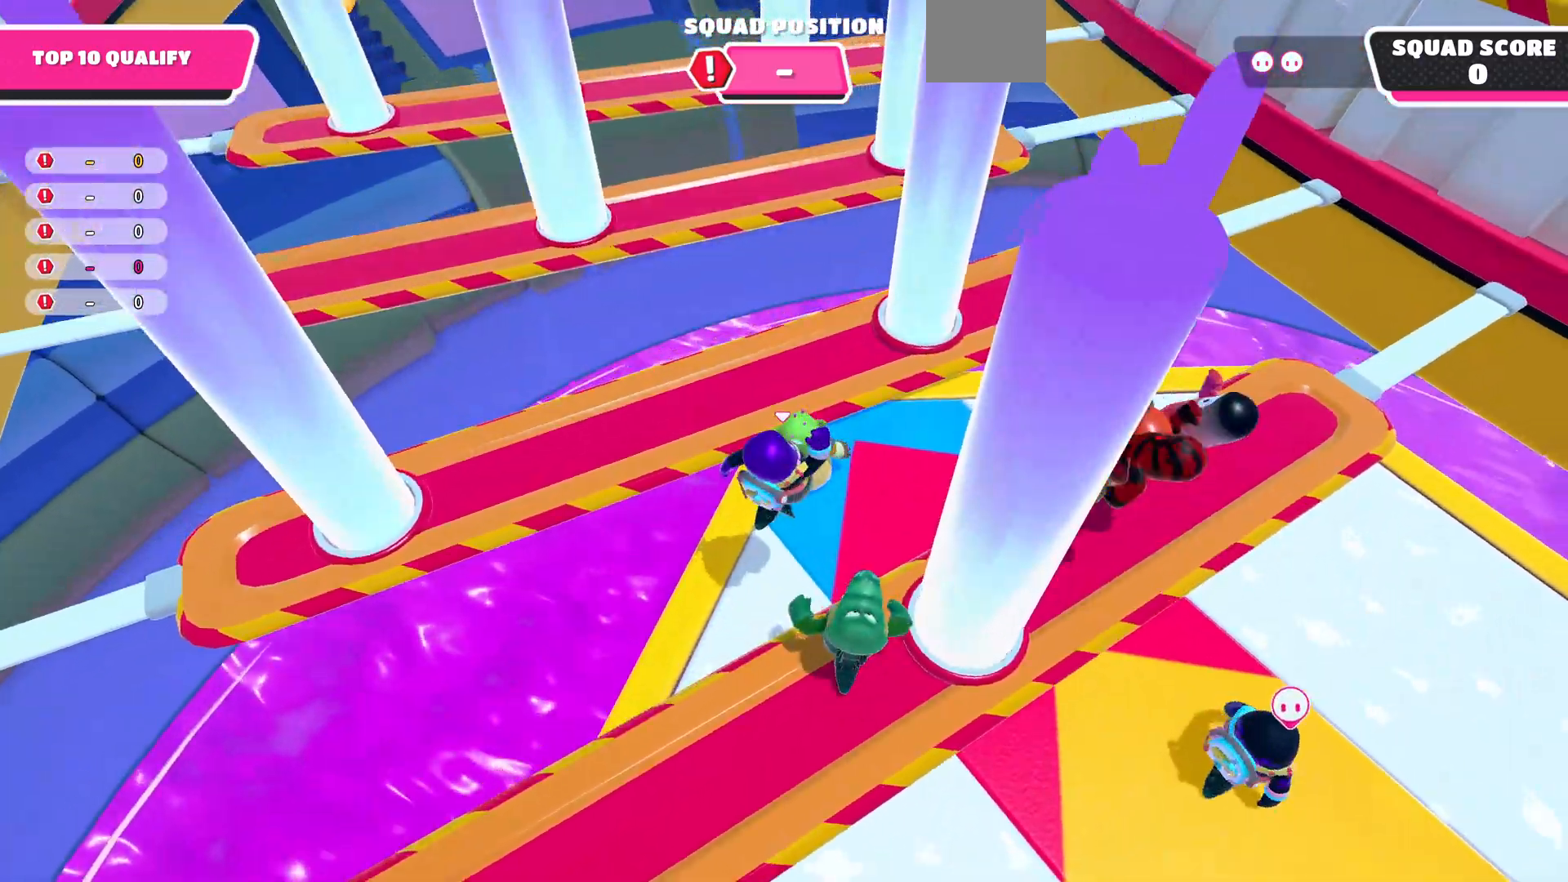
{"dt_ms": 500, "buttons": [], "left_stick": "center", "right_stick": "center", "events": [[33, "left_stick", "center"], [133, "right_stick", "right"], [267, "right_stick", "center"], [333, "left_stick", "up"], [467, "left_stick", "center"]]}
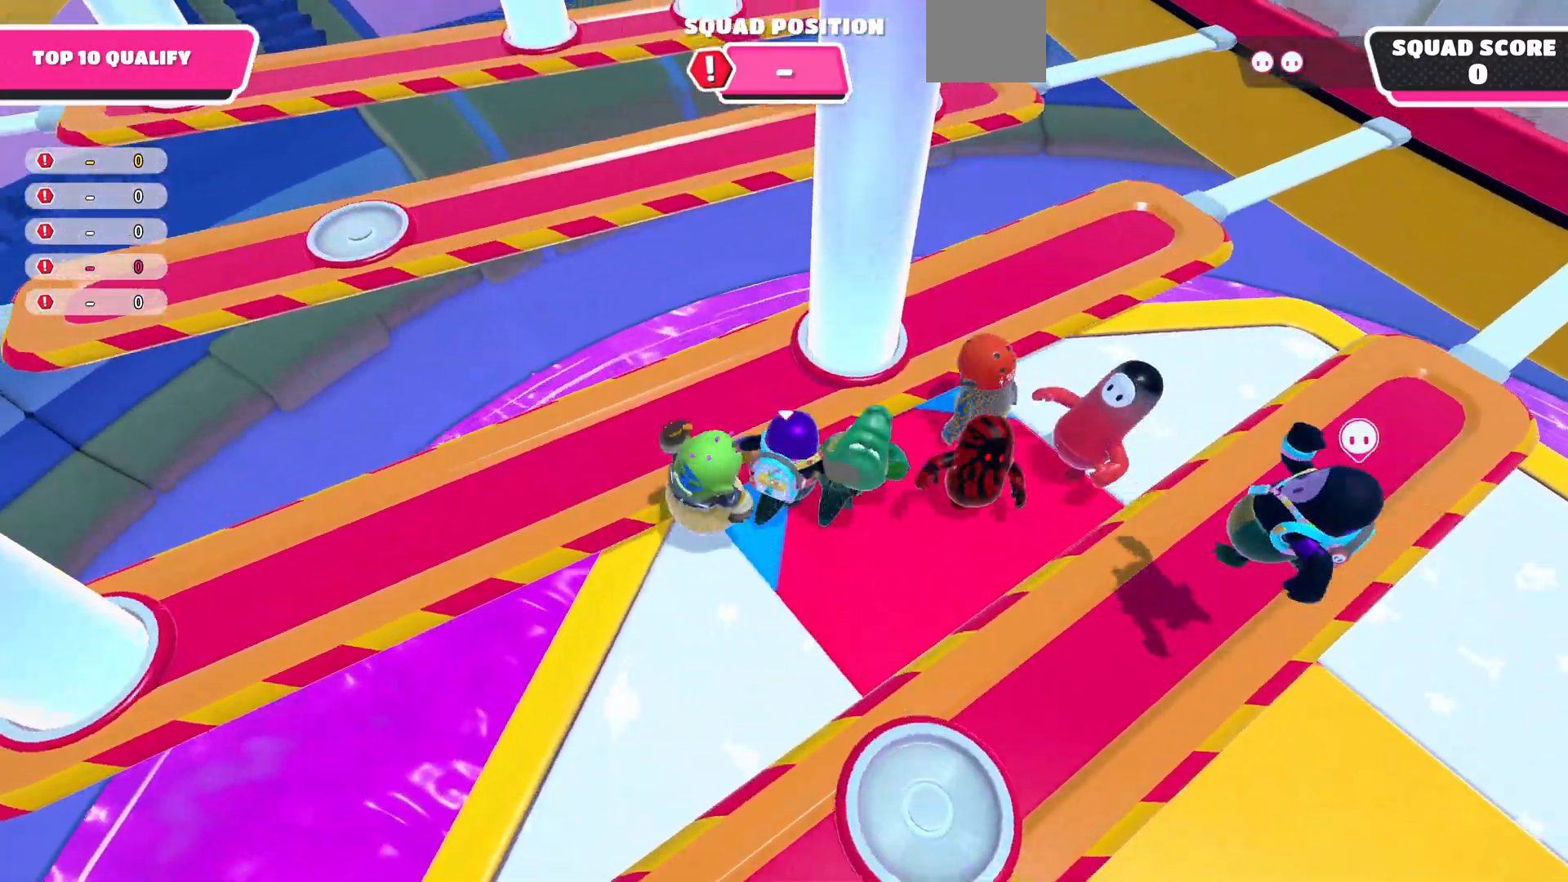
{"dt_ms": 500, "buttons": [], "left_stick": "center", "right_stick": "center", "events": [[67, "left_stick", "right"], [133, "left_stick", "center"], [267, "left_stick", "down-left"], [400, "left_stick", "center"]]}
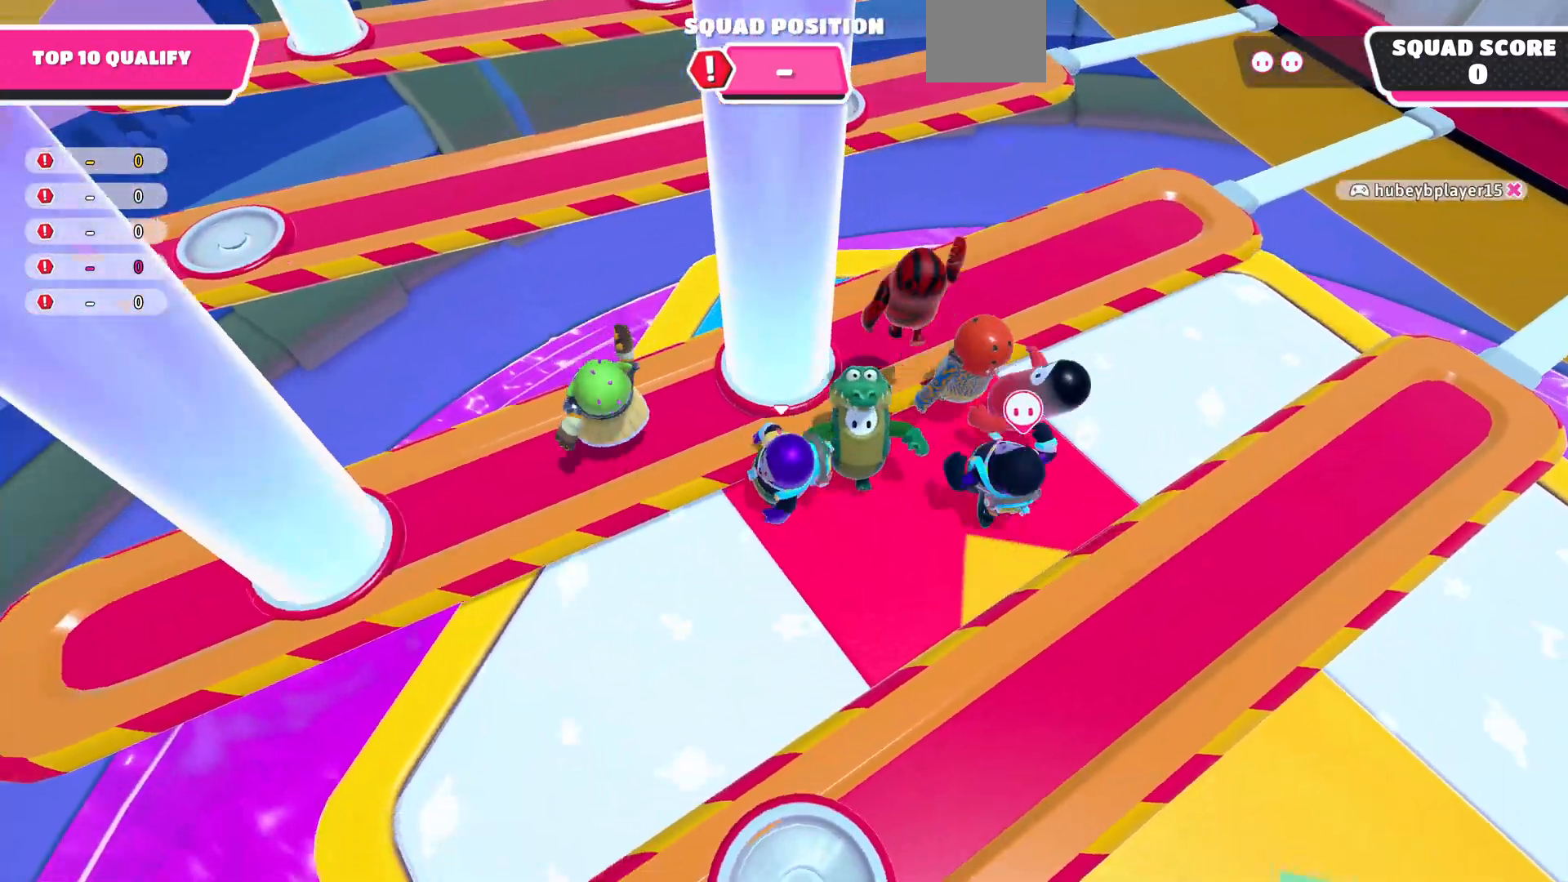
{"dt_ms": 500, "buttons": ["CROSS"], "left_stick": "up", "right_stick": "center", "events": [[433, "CROSS", "down"], [433, "left_stick", "up"]]}
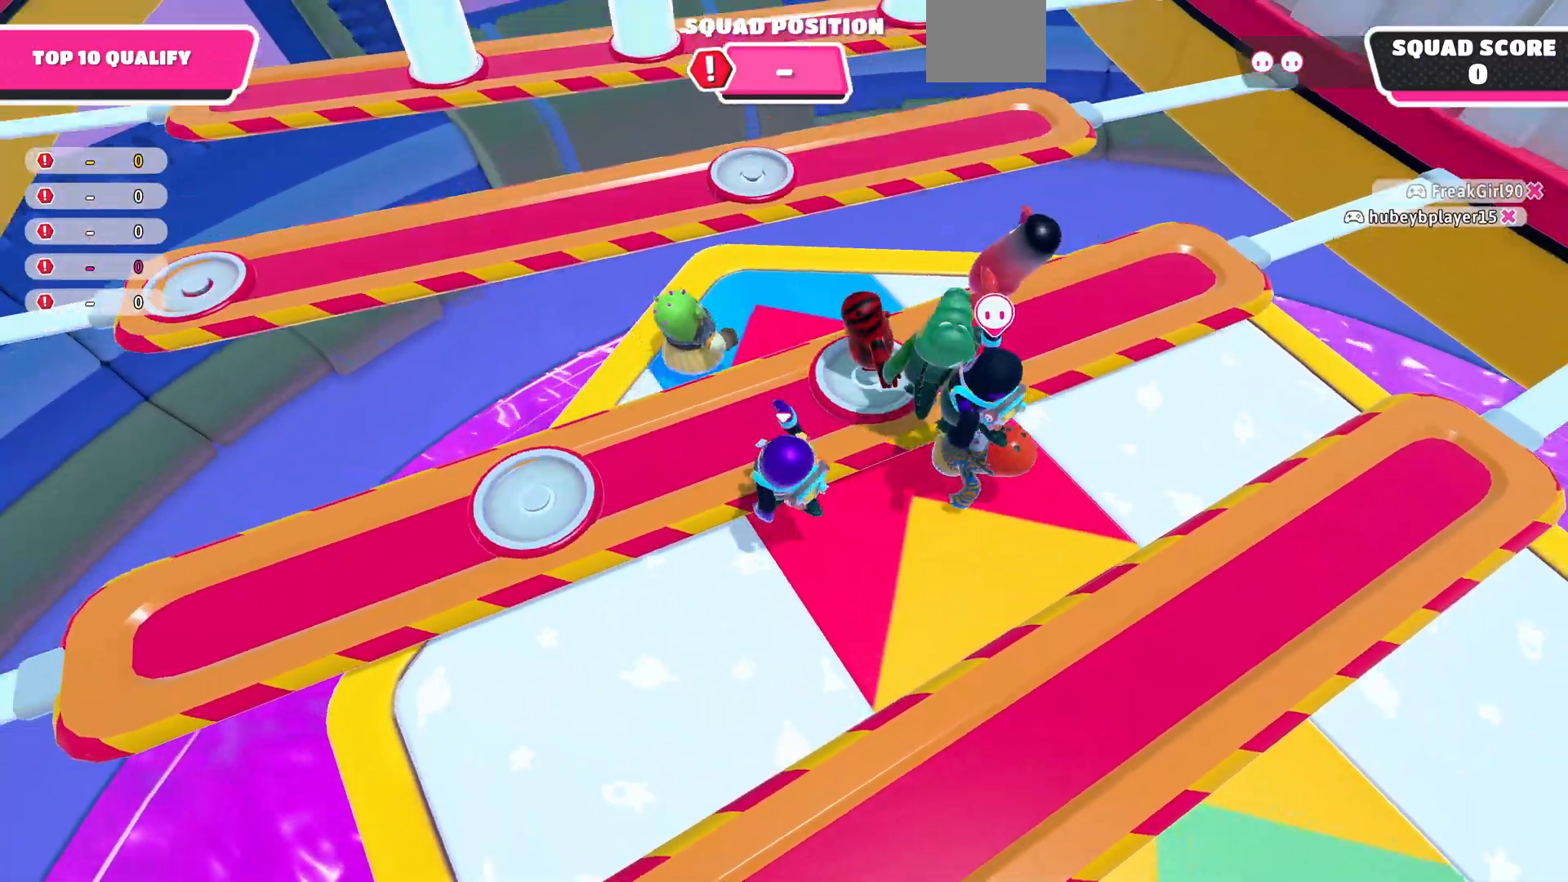
{"dt_ms": 500, "buttons": [], "left_stick": "up", "right_stick": "center", "events": [[67, "CROSS", "up"]]}
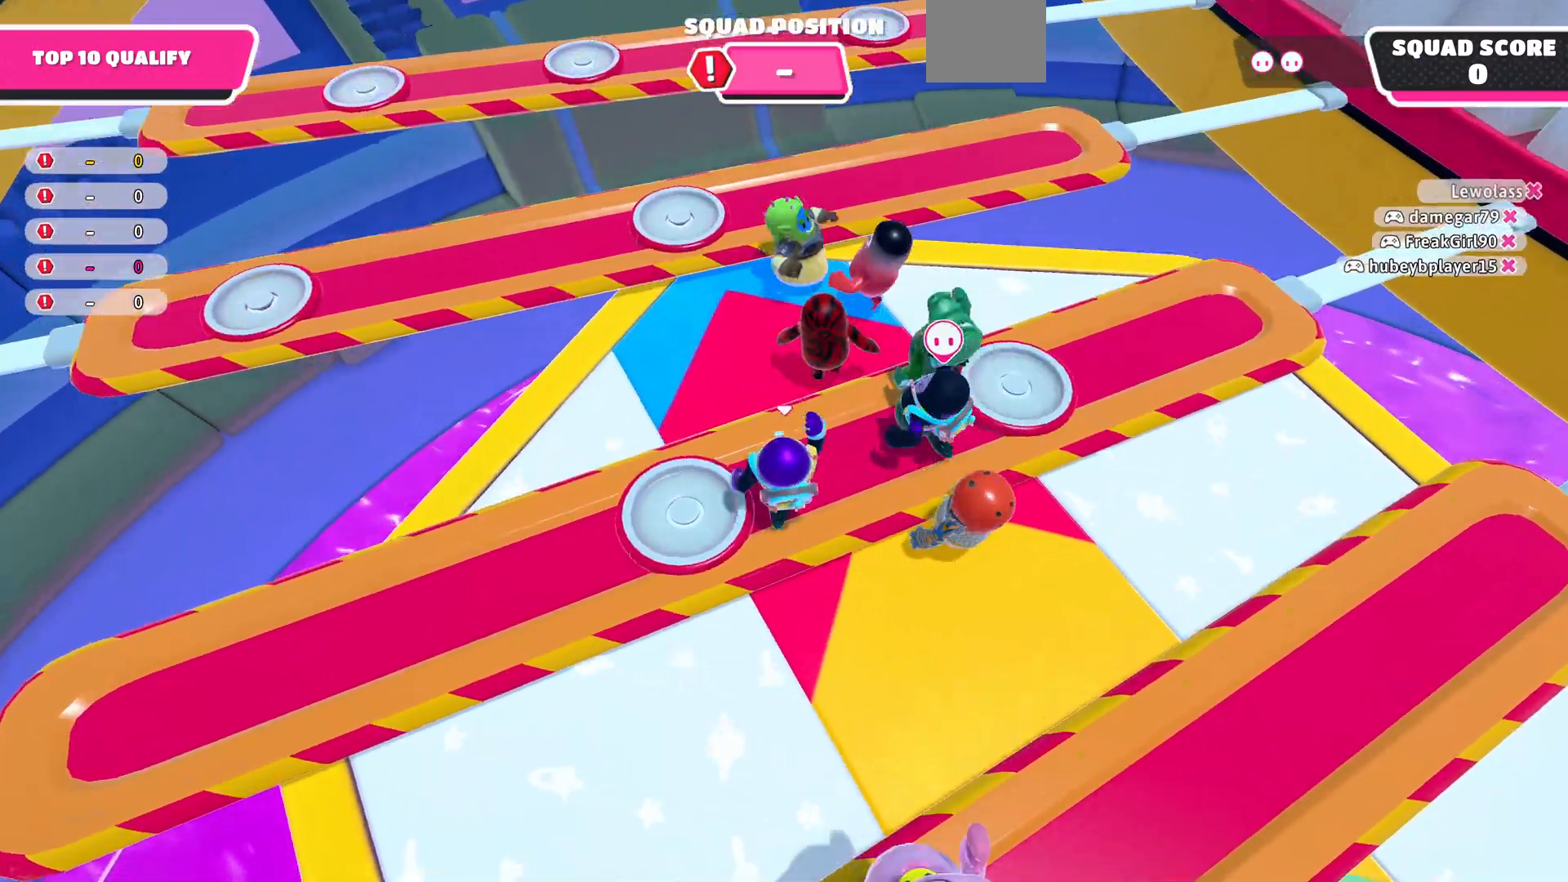
{"dt_ms": 500, "buttons": [], "left_stick": "up-left", "right_stick": "center", "events": [[167, "left_stick", "up-left"]]}
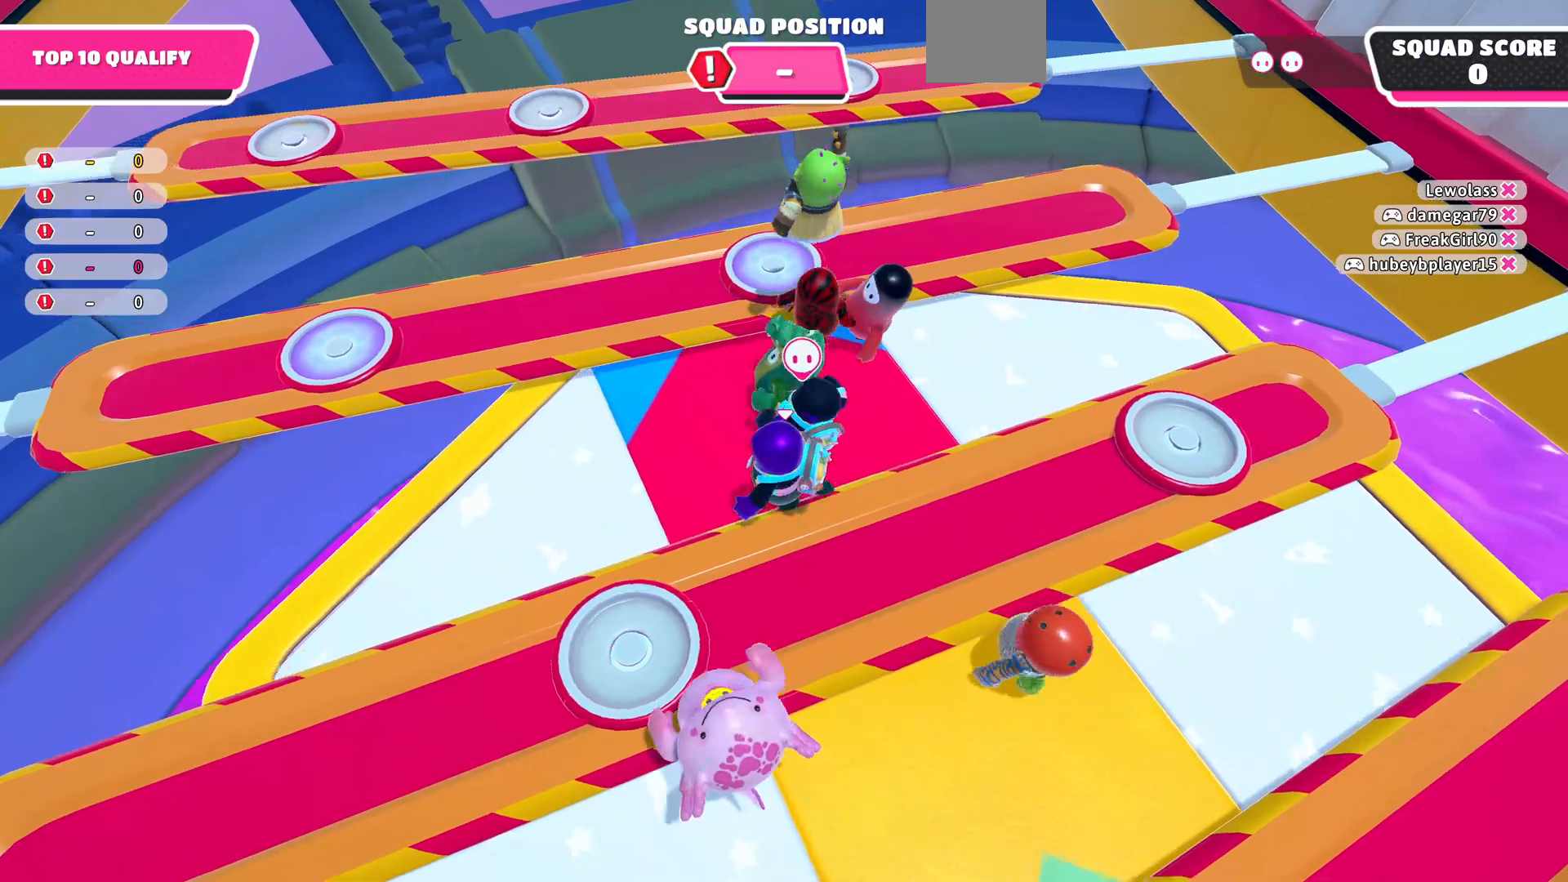
{"dt_ms": 500, "buttons": [], "left_stick": "up", "right_stick": "center", "events": [[233, "CROSS", "down"], [333, "left_stick", "up"], [367, "CROSS", "up"]]}
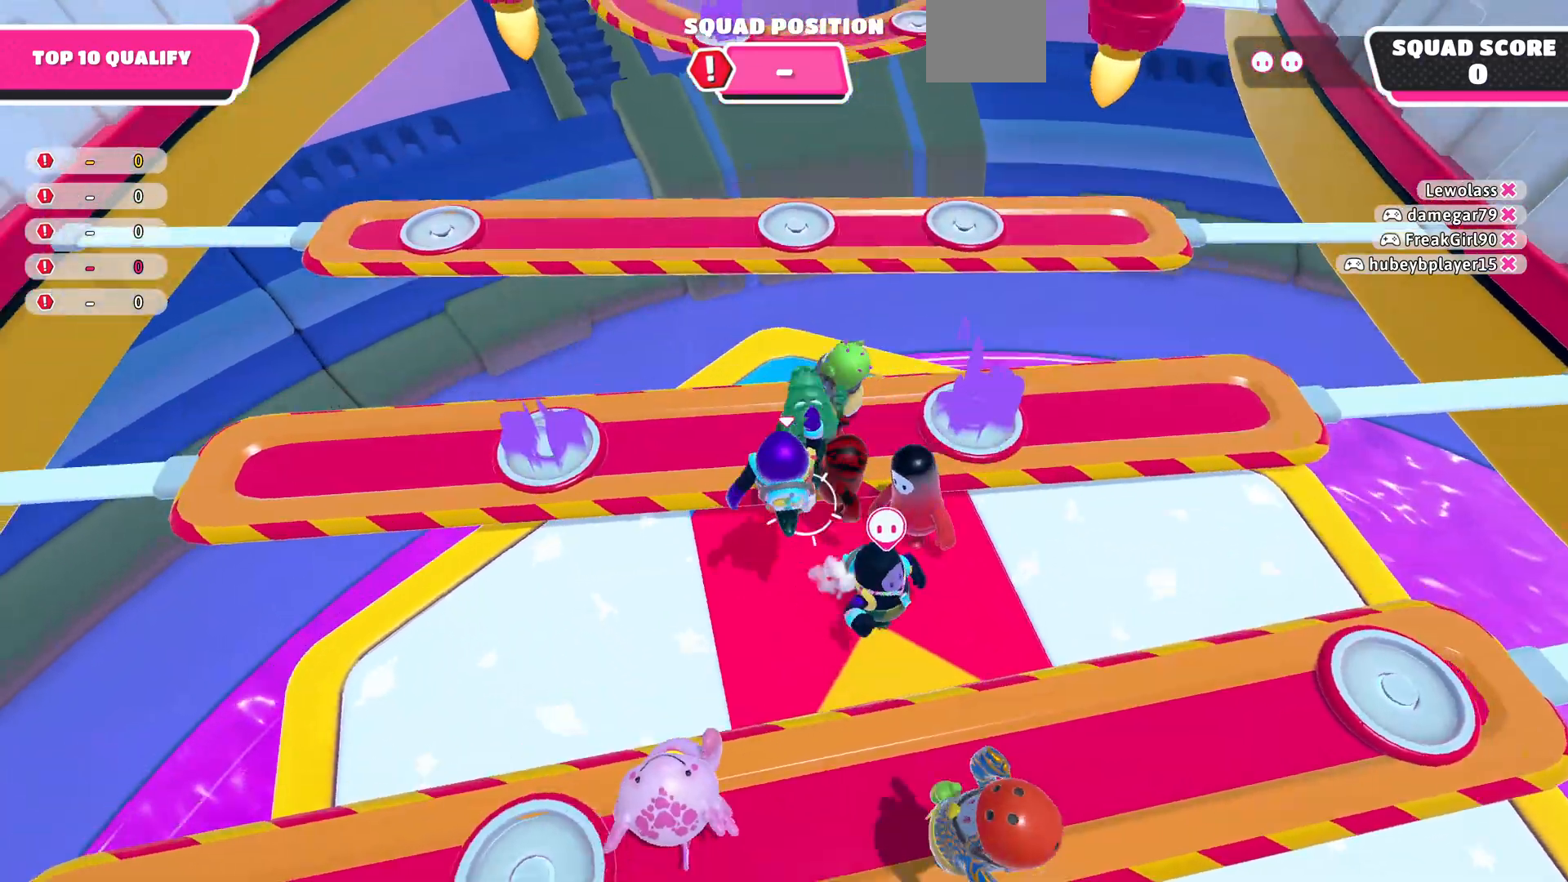
{"dt_ms": 500, "buttons": [], "left_stick": "up", "right_stick": "center", "events": [[300, "right_stick", "right"], [500, "right_stick", "center"]]}
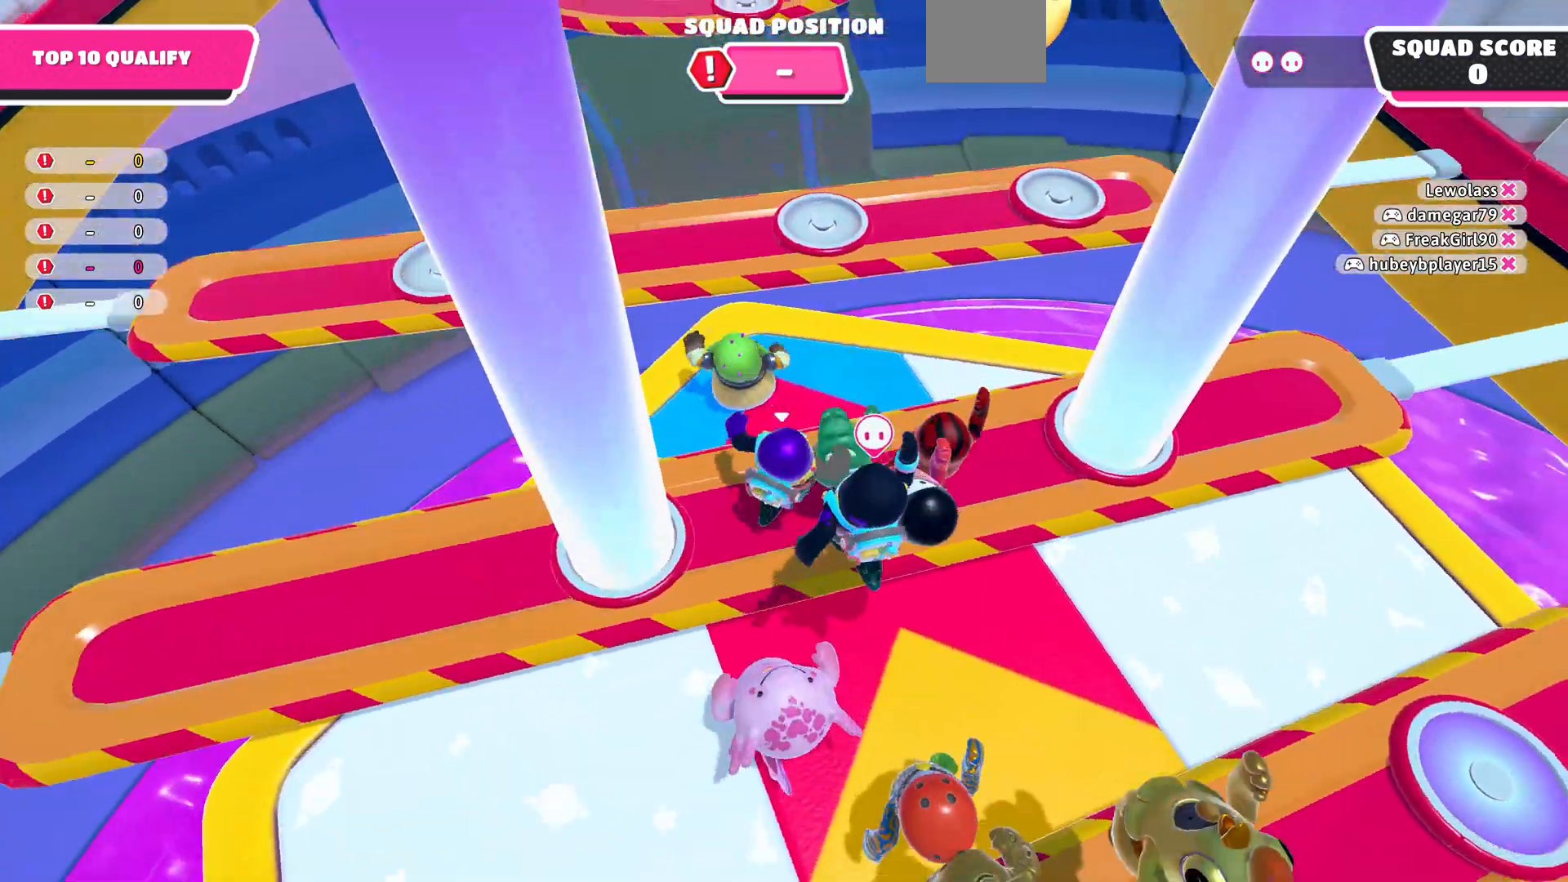
{"dt_ms": 500, "buttons": [], "left_stick": "up-right", "right_stick": "center", "events": [[300, "left_stick", "up-left"], [500, "left_stick", "up-right"]]}
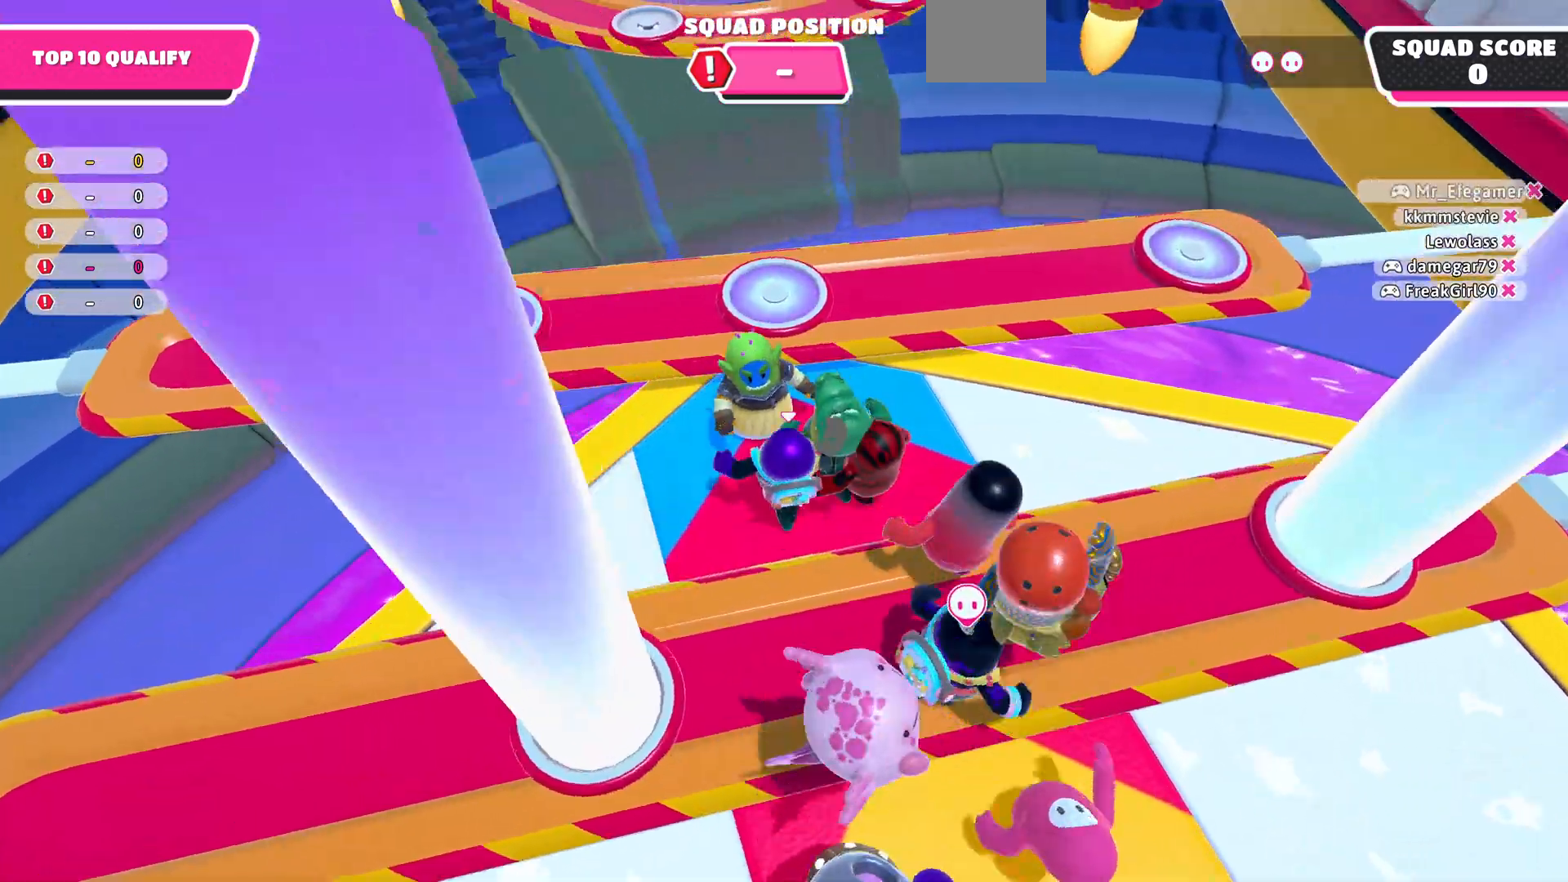
{"dt_ms": 500, "buttons": [], "left_stick": "up-left", "right_stick": "center", "events": [[233, "CROSS", "down"], [300, "left_stick", "up"], [367, "CROSS", "up"], [400, "left_stick", "up-left"]]}
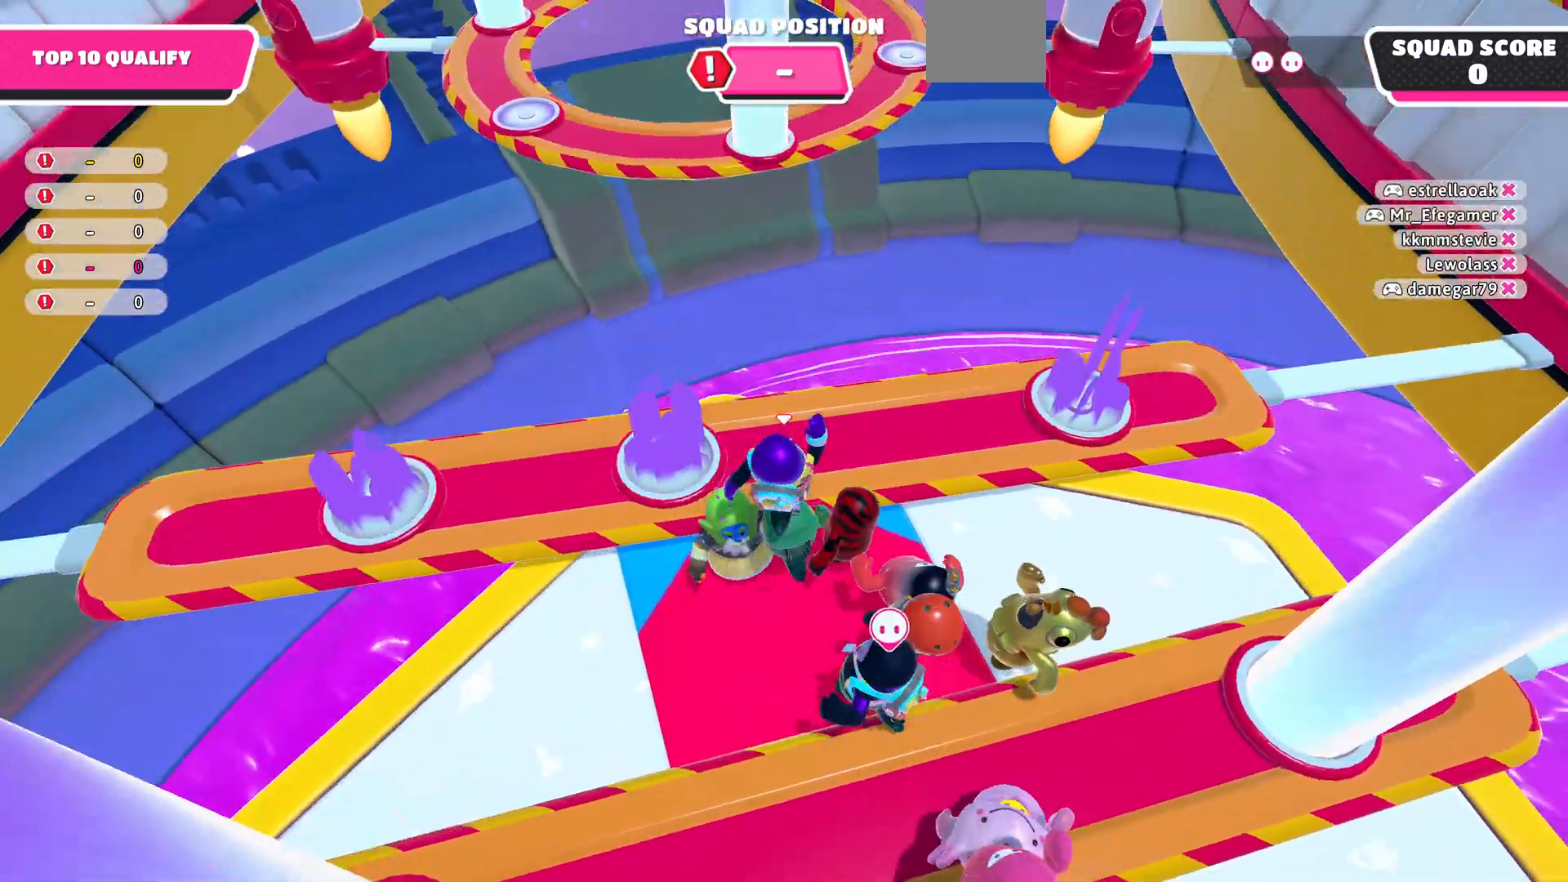
{"dt_ms": 500, "buttons": [], "left_stick": "left", "right_stick": "center", "events": [[67, "left_stick", "up"], [500, "left_stick", "left"]]}
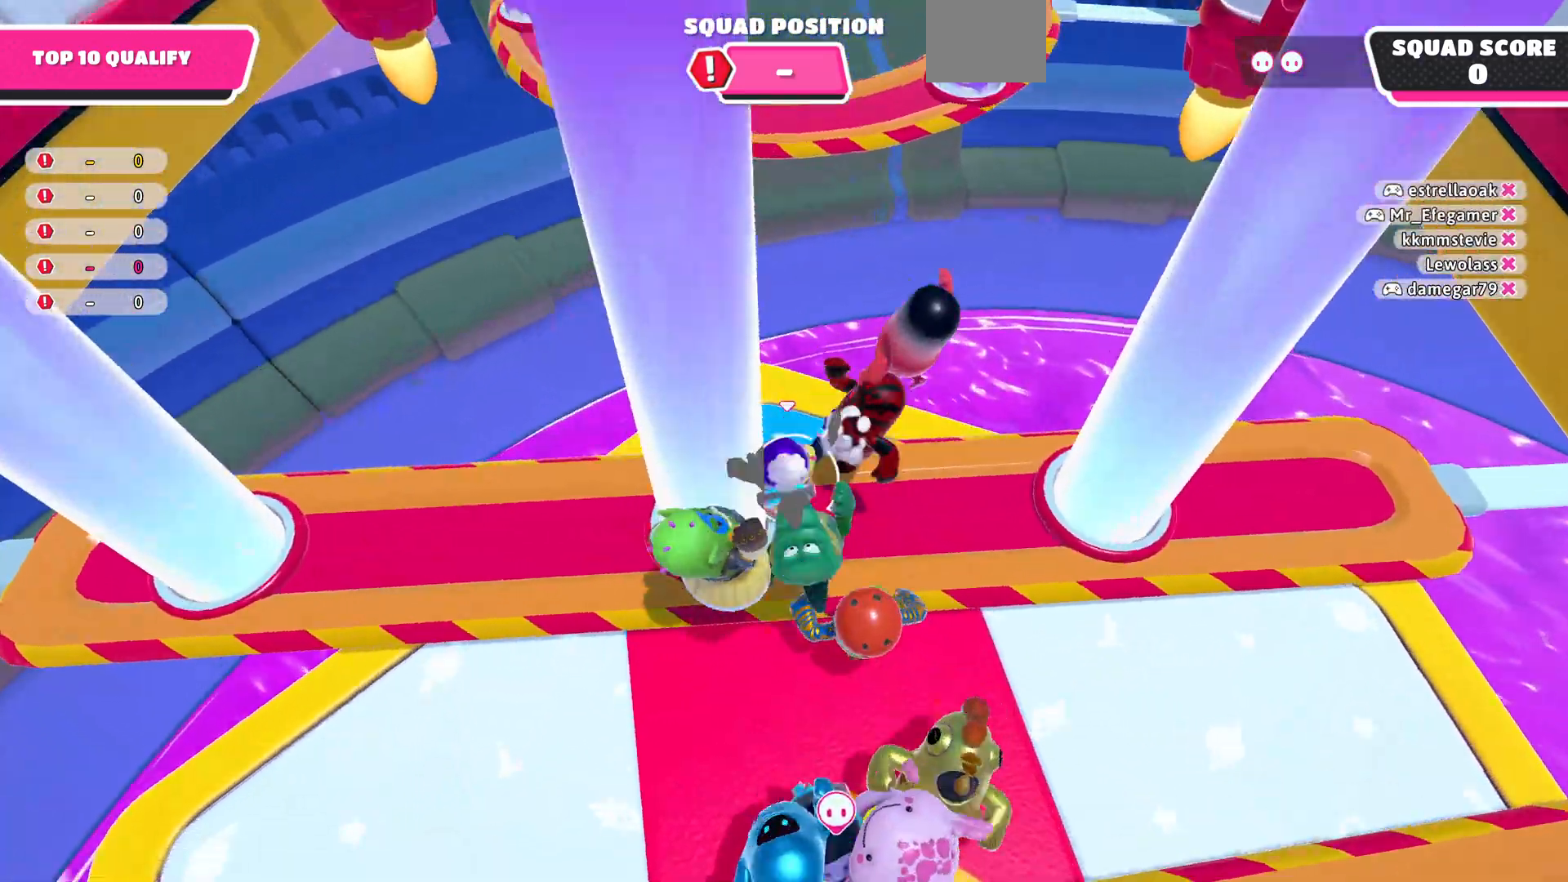
{"dt_ms": 500, "buttons": [], "left_stick": "down-left", "right_stick": "center", "events": [[133, "left_stick", "up-left"], [300, "left_stick", "down-left"]]}